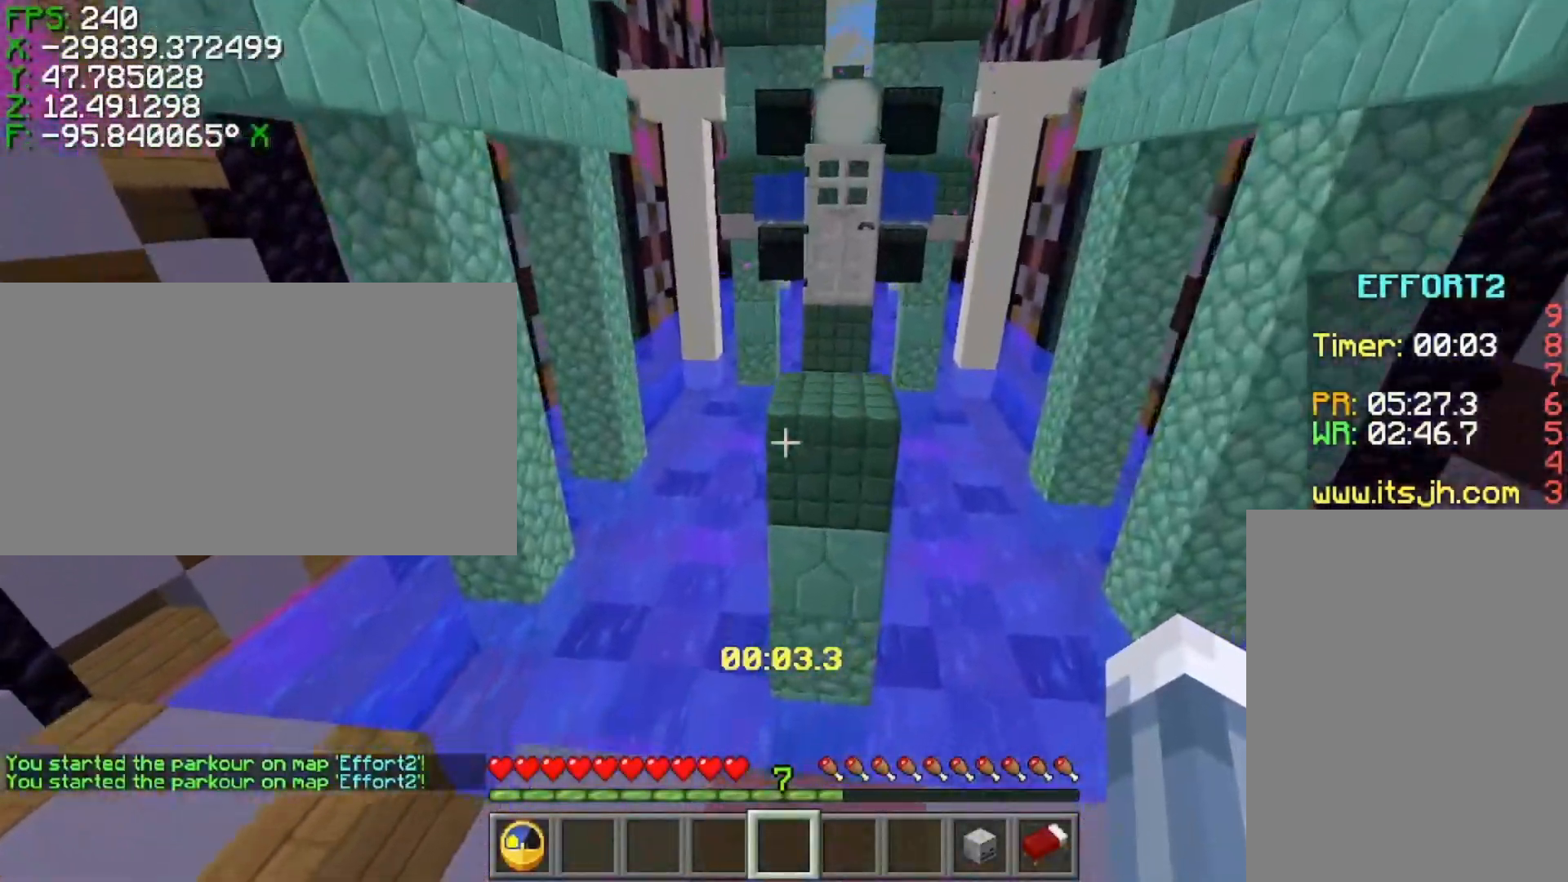
Gameplay with keyboard; each line is a JSON object with the keys held at the frame after it. "events" lists presses ("down") and releases ("up") of "a", "ctrl", "d", "s", "shift", "space" and "w" between this image and that frame as [ms after this image, input, new state], when the widget could be followed in between. No other keys are recorded. Mouse input is not recorded.
{"keys": ["ctrl", "w"], "events": [[67, "a", "down"], [167, "a", "up"], [317, "space", "down"], [417, "space", "up"]]}
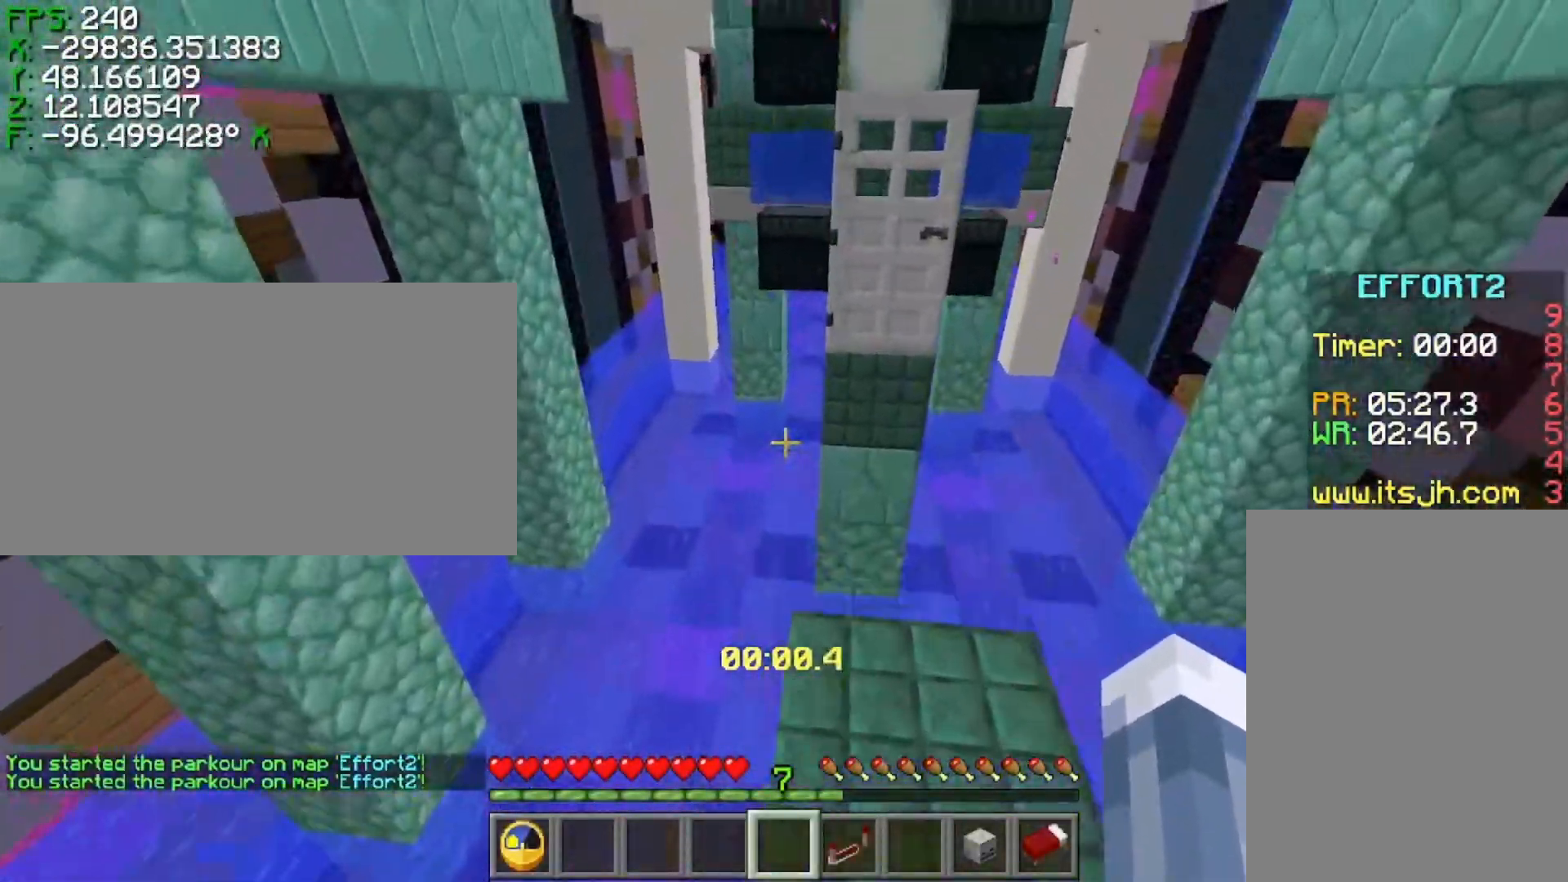
{"keys": ["ctrl", "space", "w"], "events": [[317, "space", "down"]]}
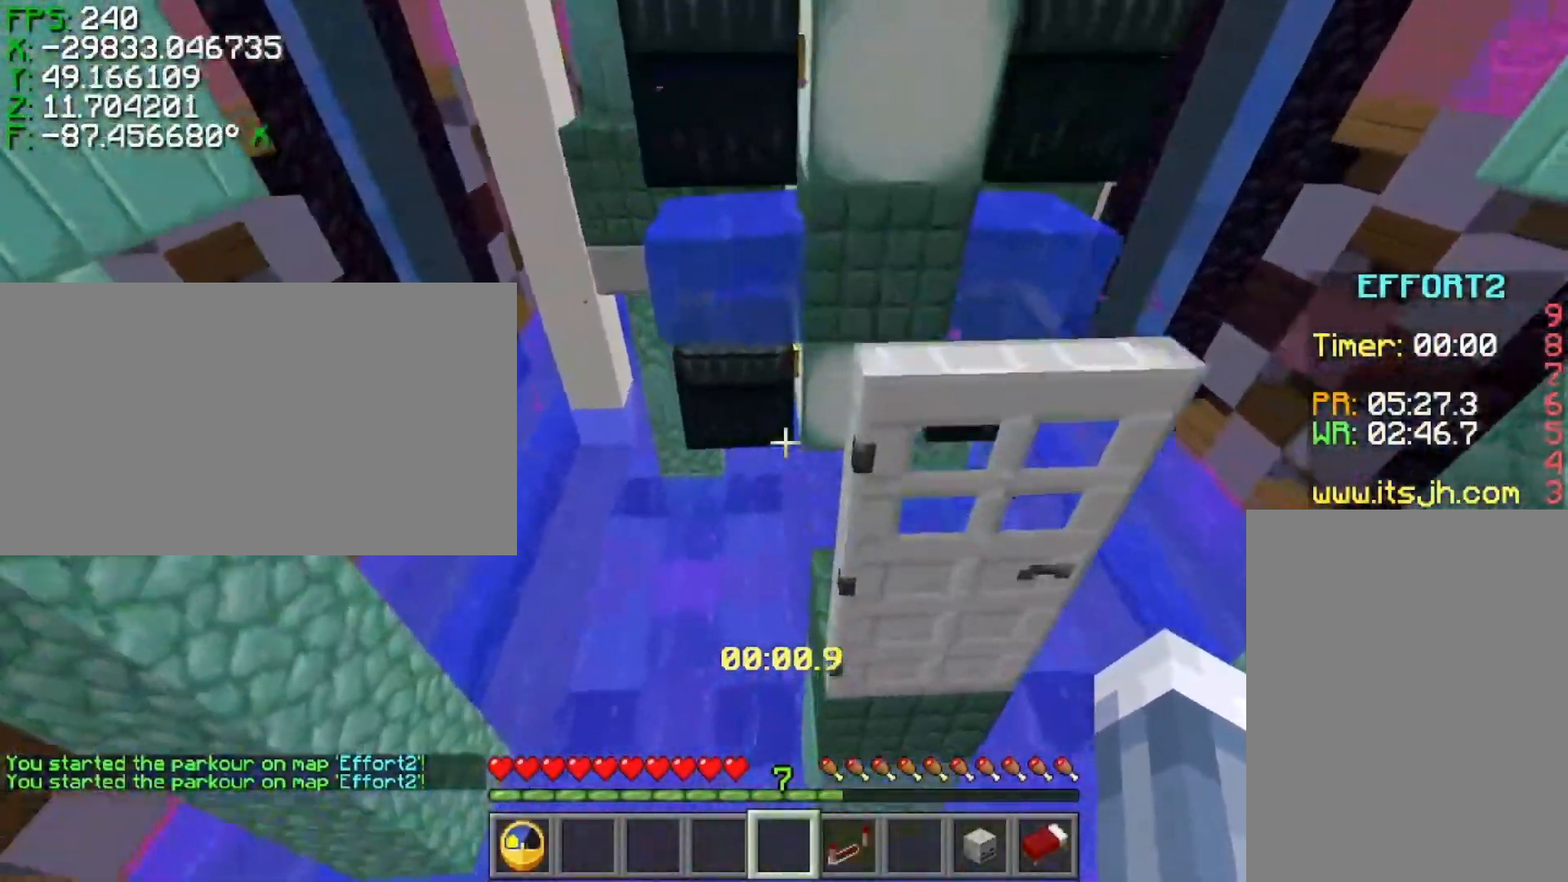
{"keys": ["ctrl", "d", "s"], "events": [[17, "space", "up"], [150, "d", "down"], [267, "w", "up"], [367, "s", "down"]]}
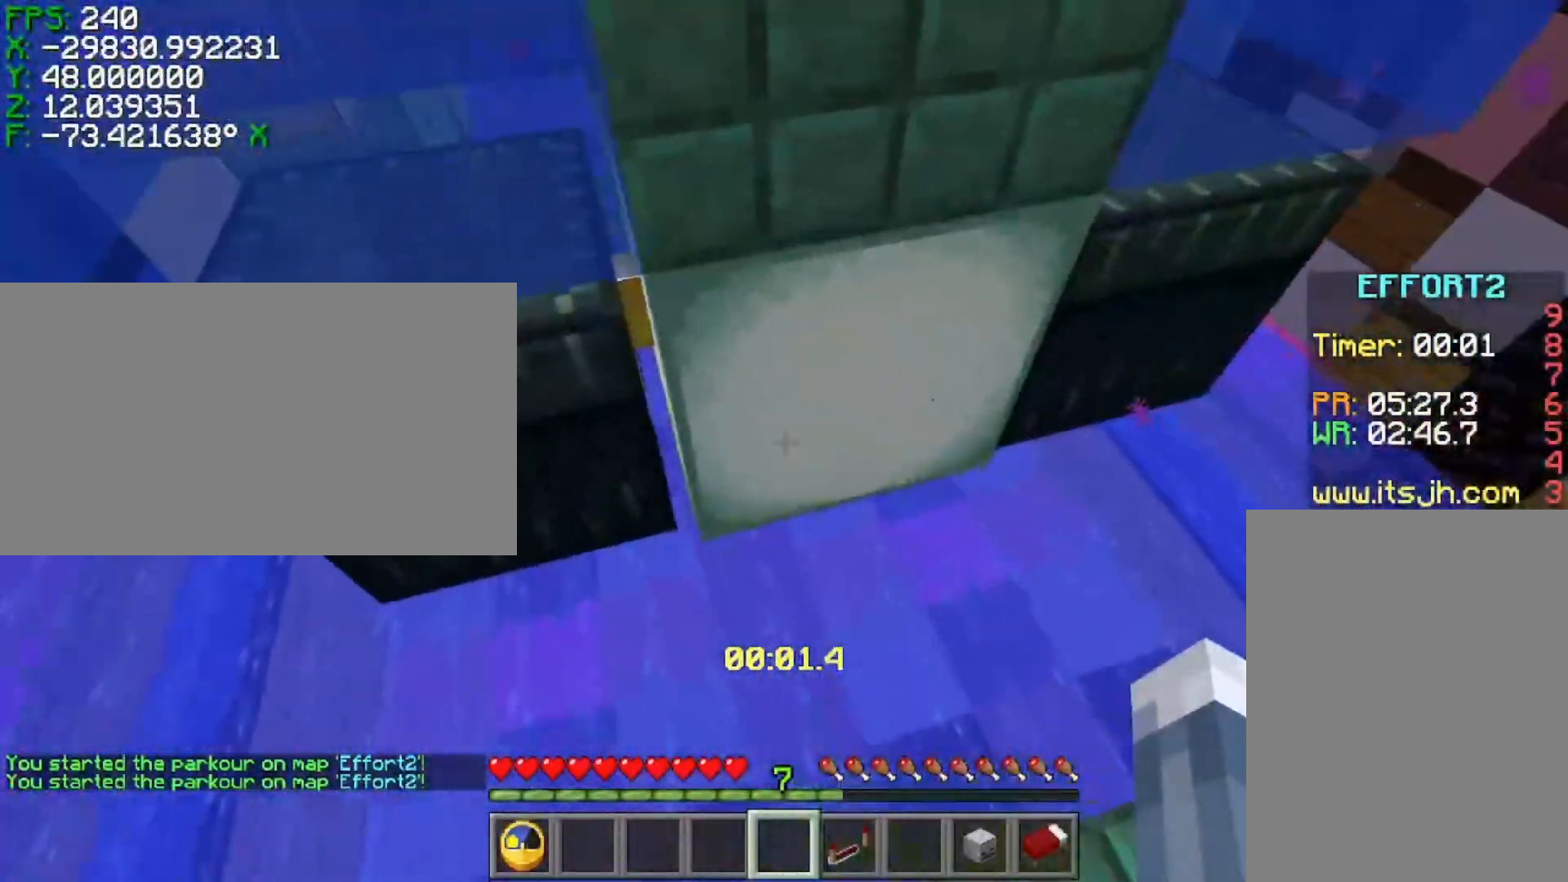
{"keys": ["a", "space", "w"], "events": [[17, "ctrl", "up"], [17, "d", "up"], [67, "s", "up"], [117, "w", "down"], [217, "space", "down"], [417, "a", "down"]]}
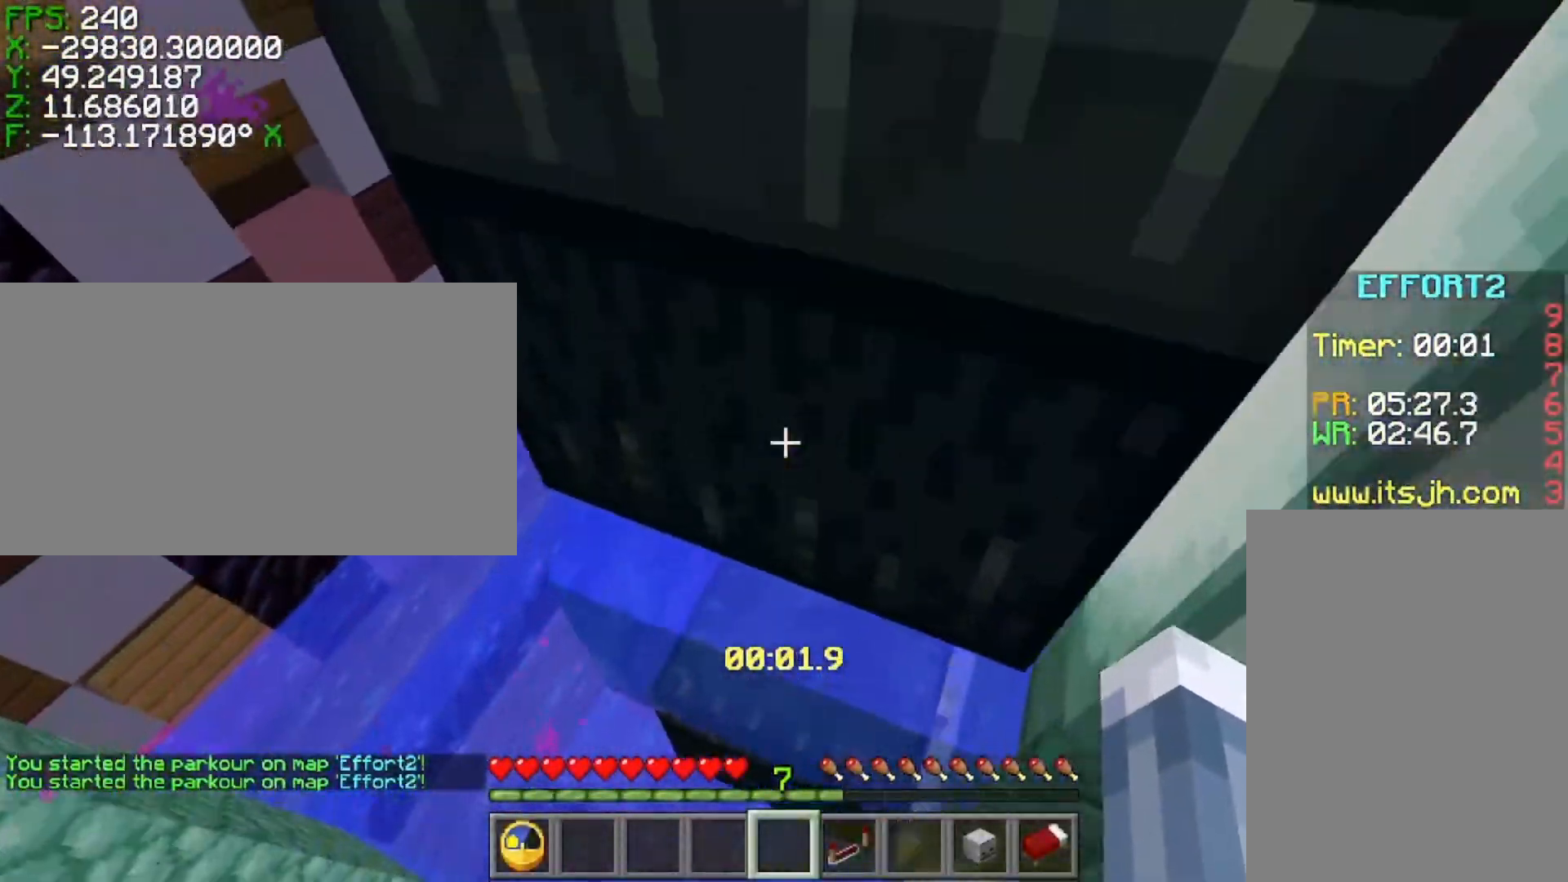
{"keys": ["space", "w"], "events": [[17, "space", "up"], [267, "a", "up"], [267, "space", "down"]]}
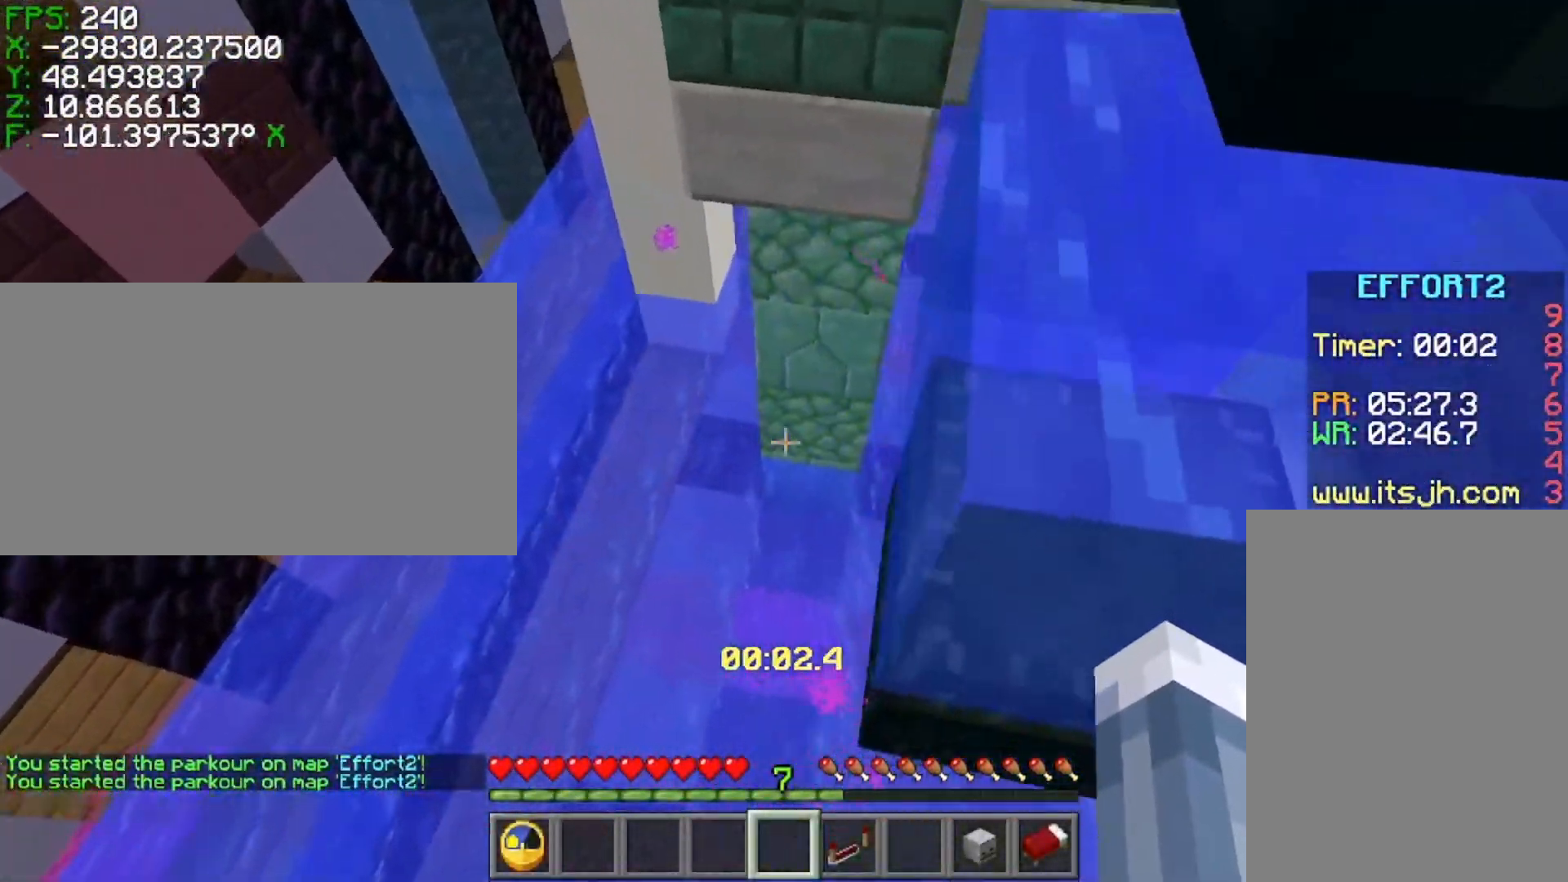
{"keys": ["space", "w"], "events": [[117, "d", "down"], [167, "d", "up"], [317, "d", "down"], [467, "d", "up"]]}
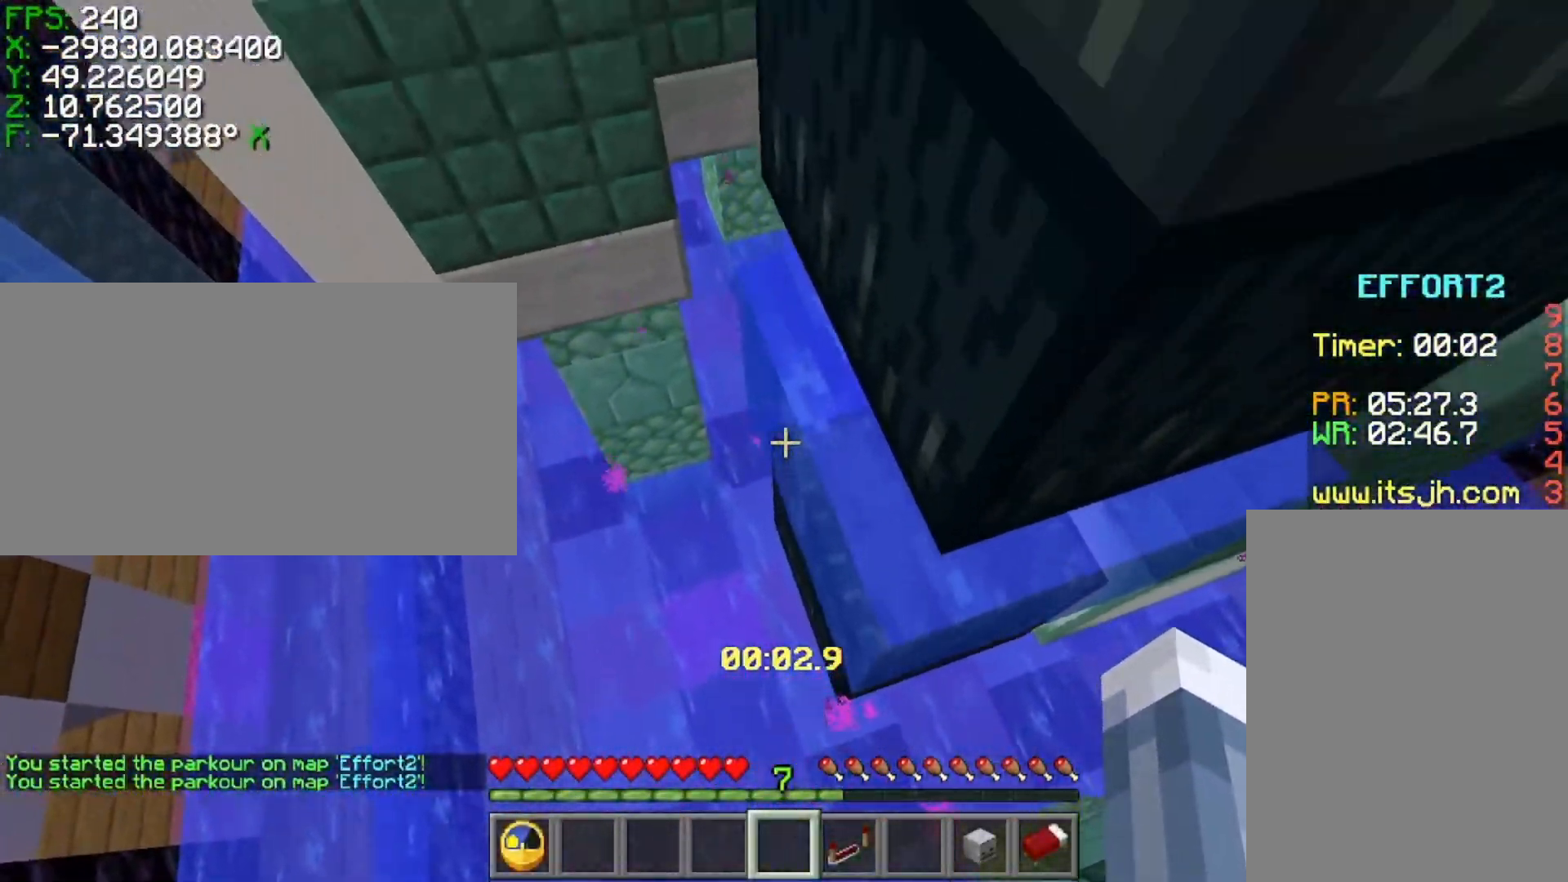
{"keys": ["ctrl"], "events": [[67, "space", "up"], [67, "w", "up"], [267, "ctrl", "down"]]}
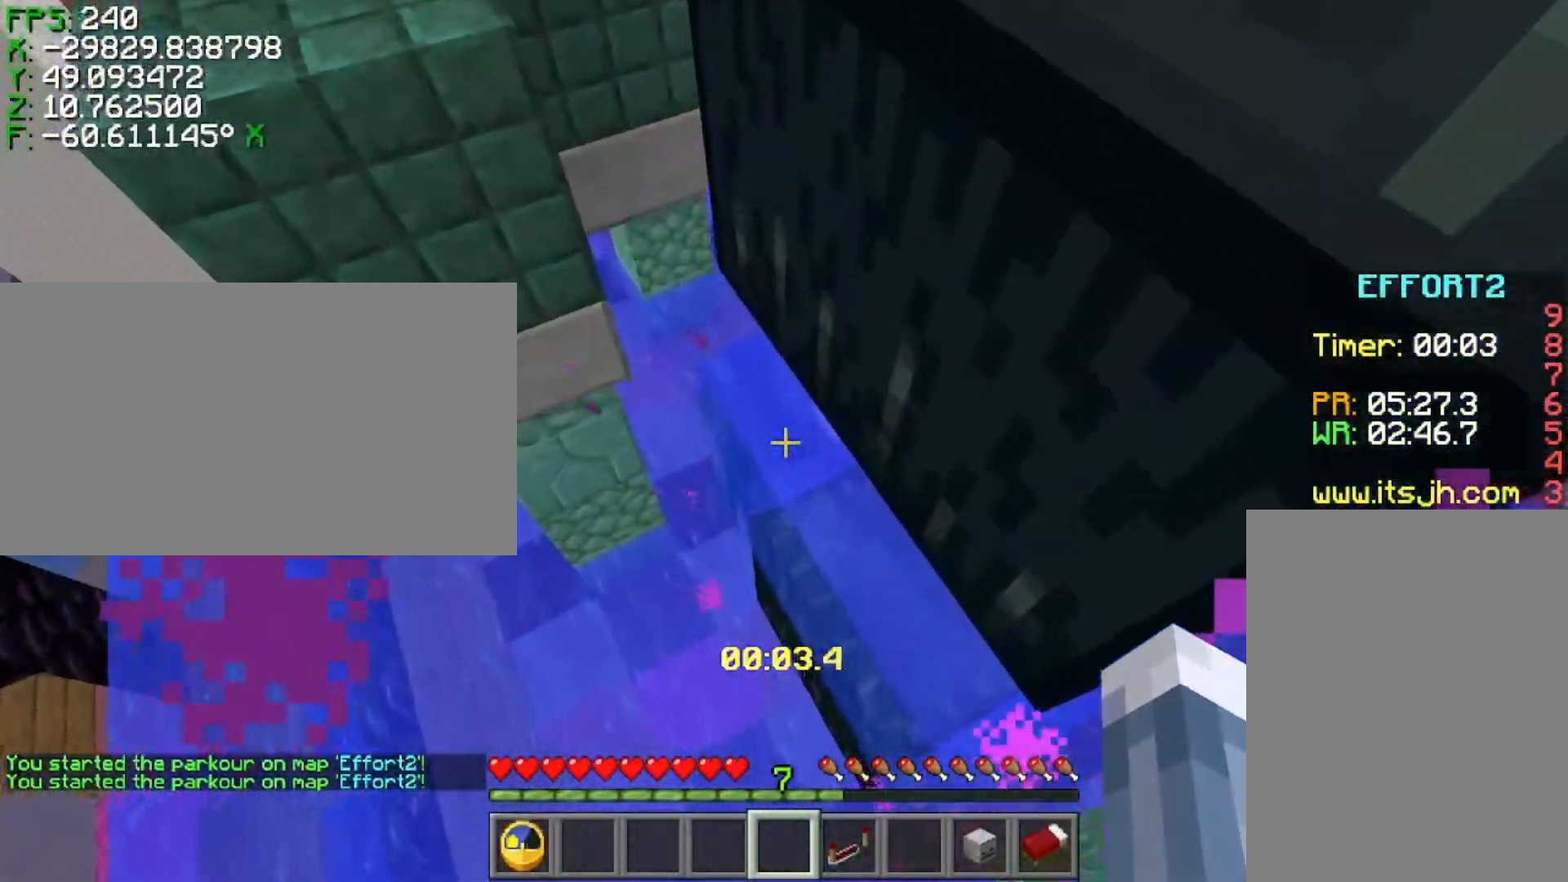
{"keys": ["ctrl", "space", "w"], "events": [[117, "space", "down"], [117, "w", "down"]]}
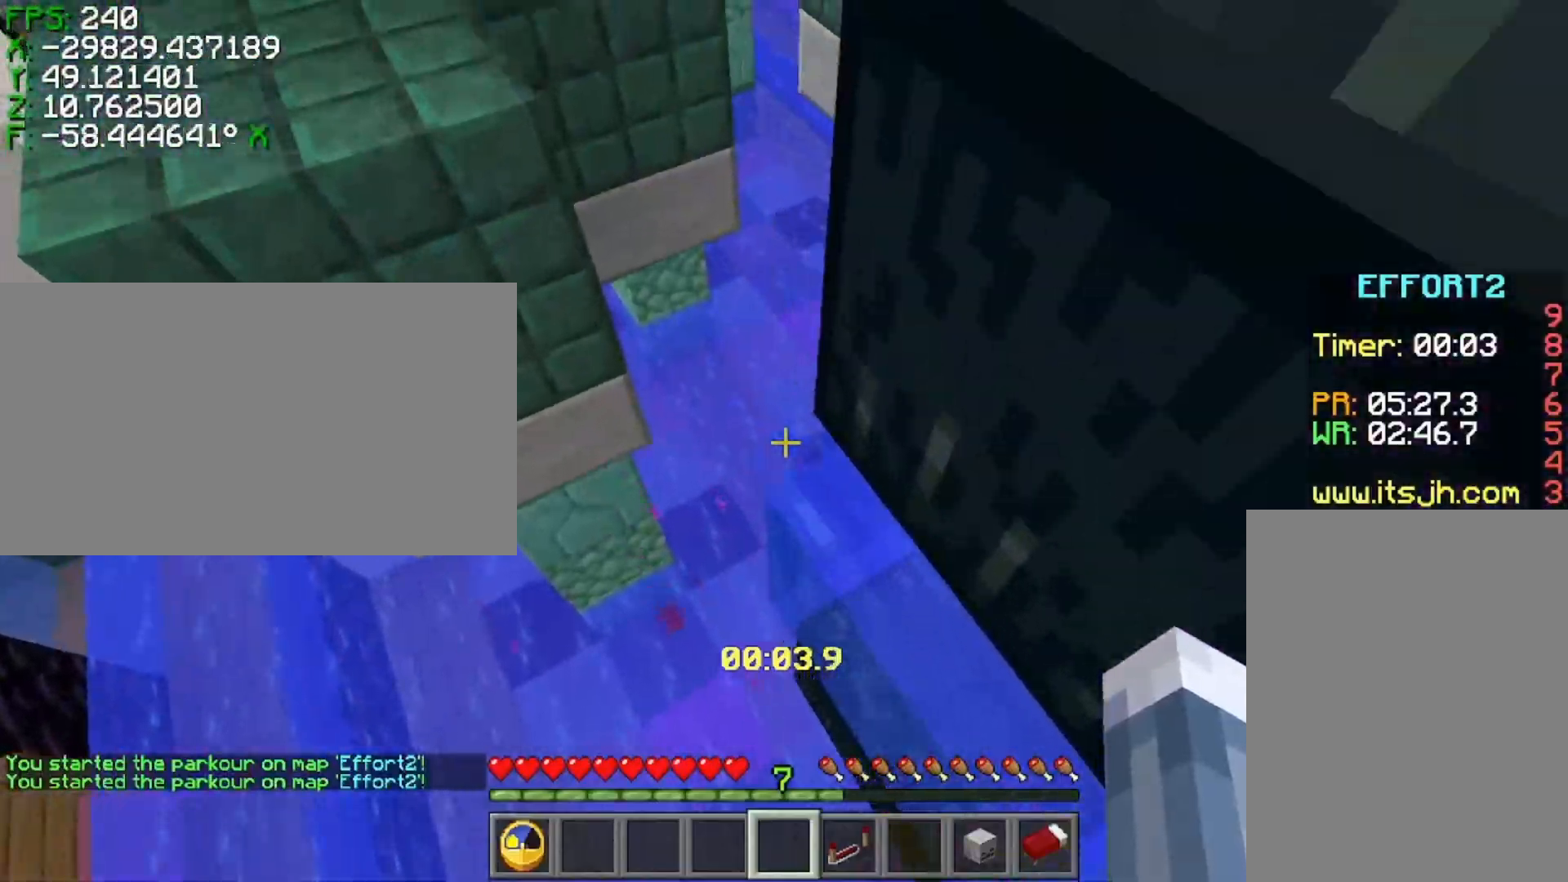
{"keys": ["a", "ctrl", "space", "w"], "events": [[450, "a", "down"]]}
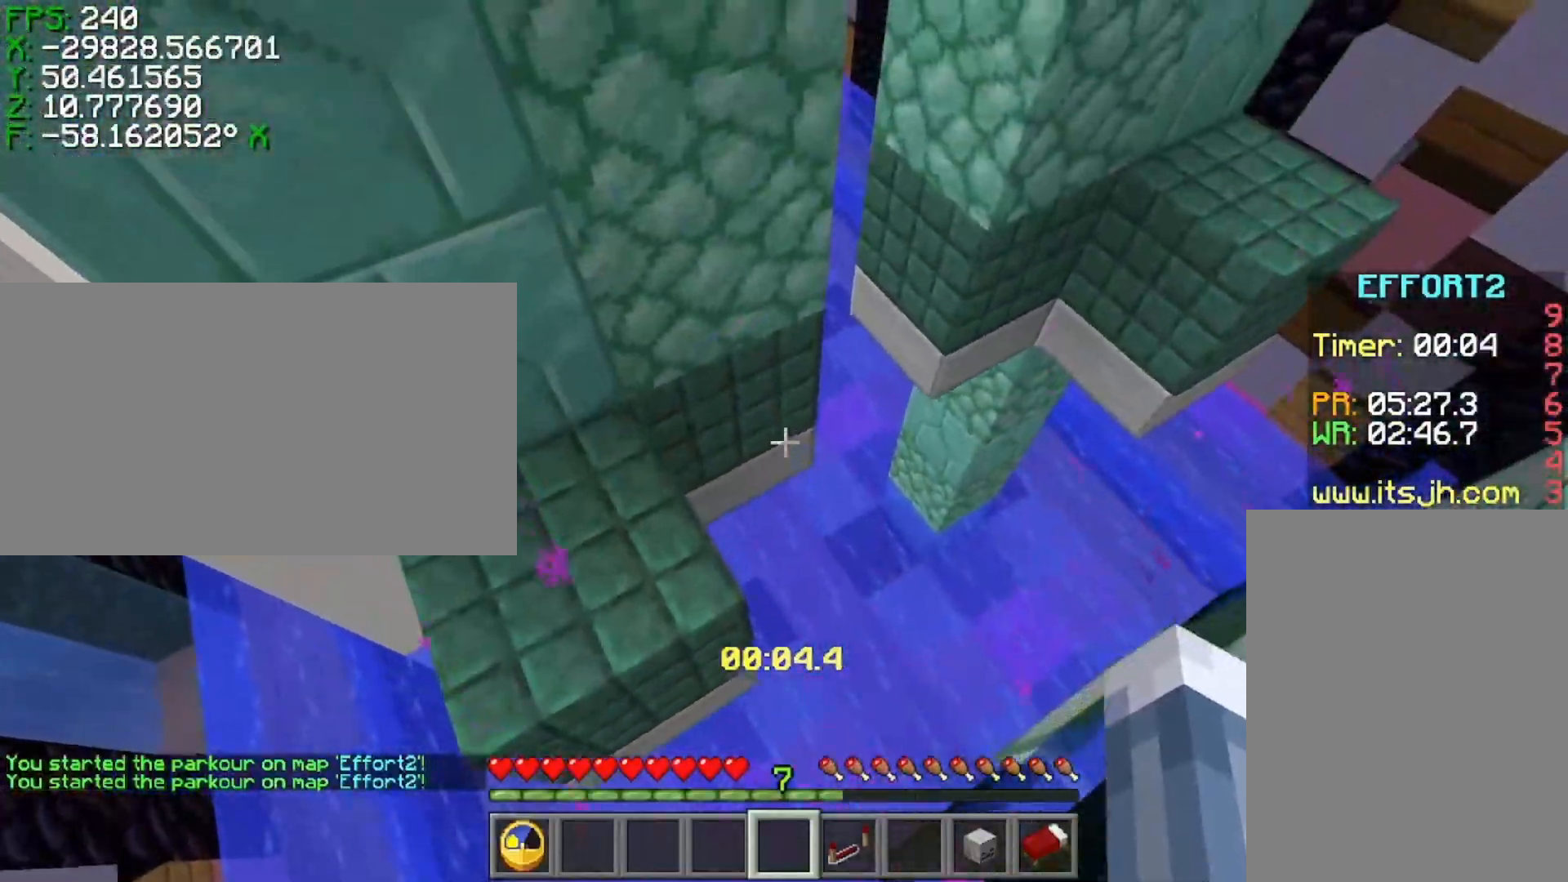
{"keys": [], "events": [[167, "space", "up"], [467, "a", "up"], [467, "ctrl", "up"], [467, "w", "up"]]}
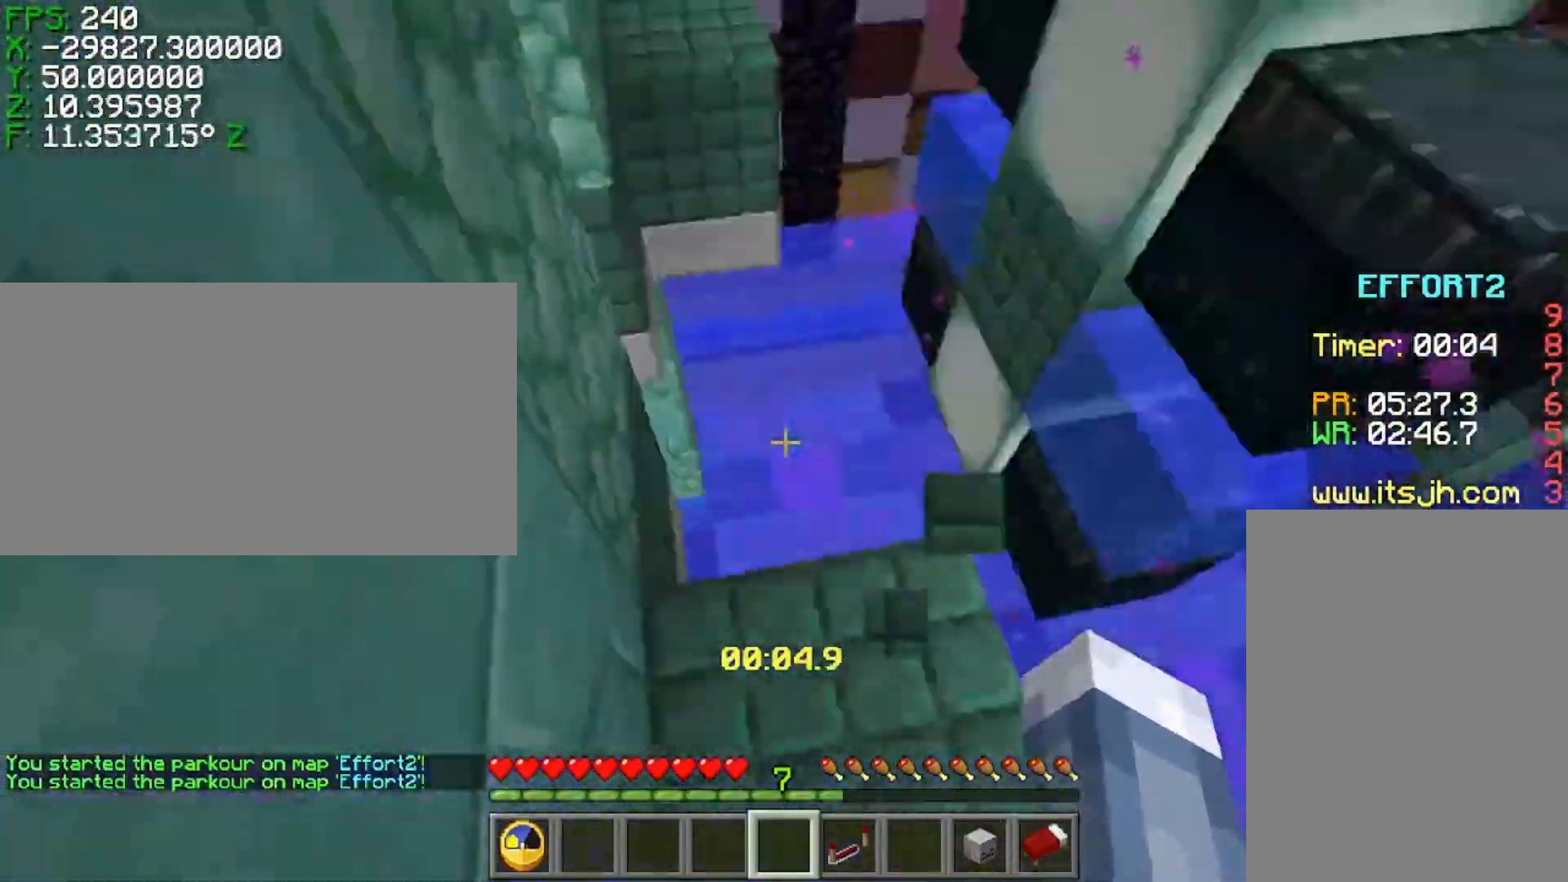
{"keys": ["ctrl"], "events": [[117, "a", "down"], [217, "shift", "down"], [367, "a", "up"], [417, "ctrl", "down"], [417, "shift", "up"]]}
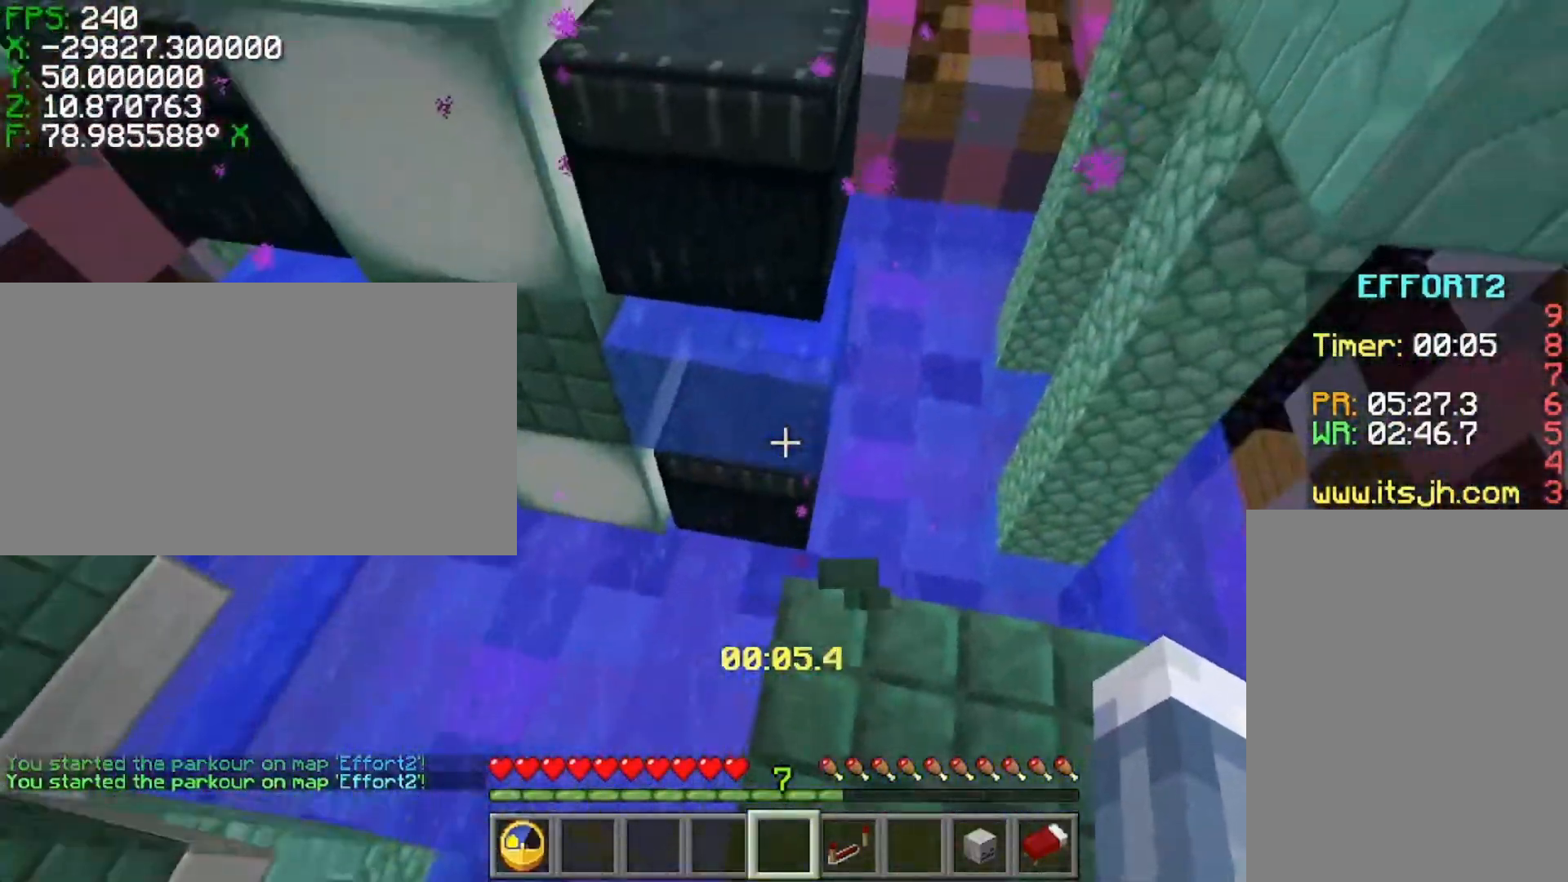
{"keys": ["ctrl", "w"], "events": [[67, "w", "down"], [317, "space", "down"], [467, "space", "up"]]}
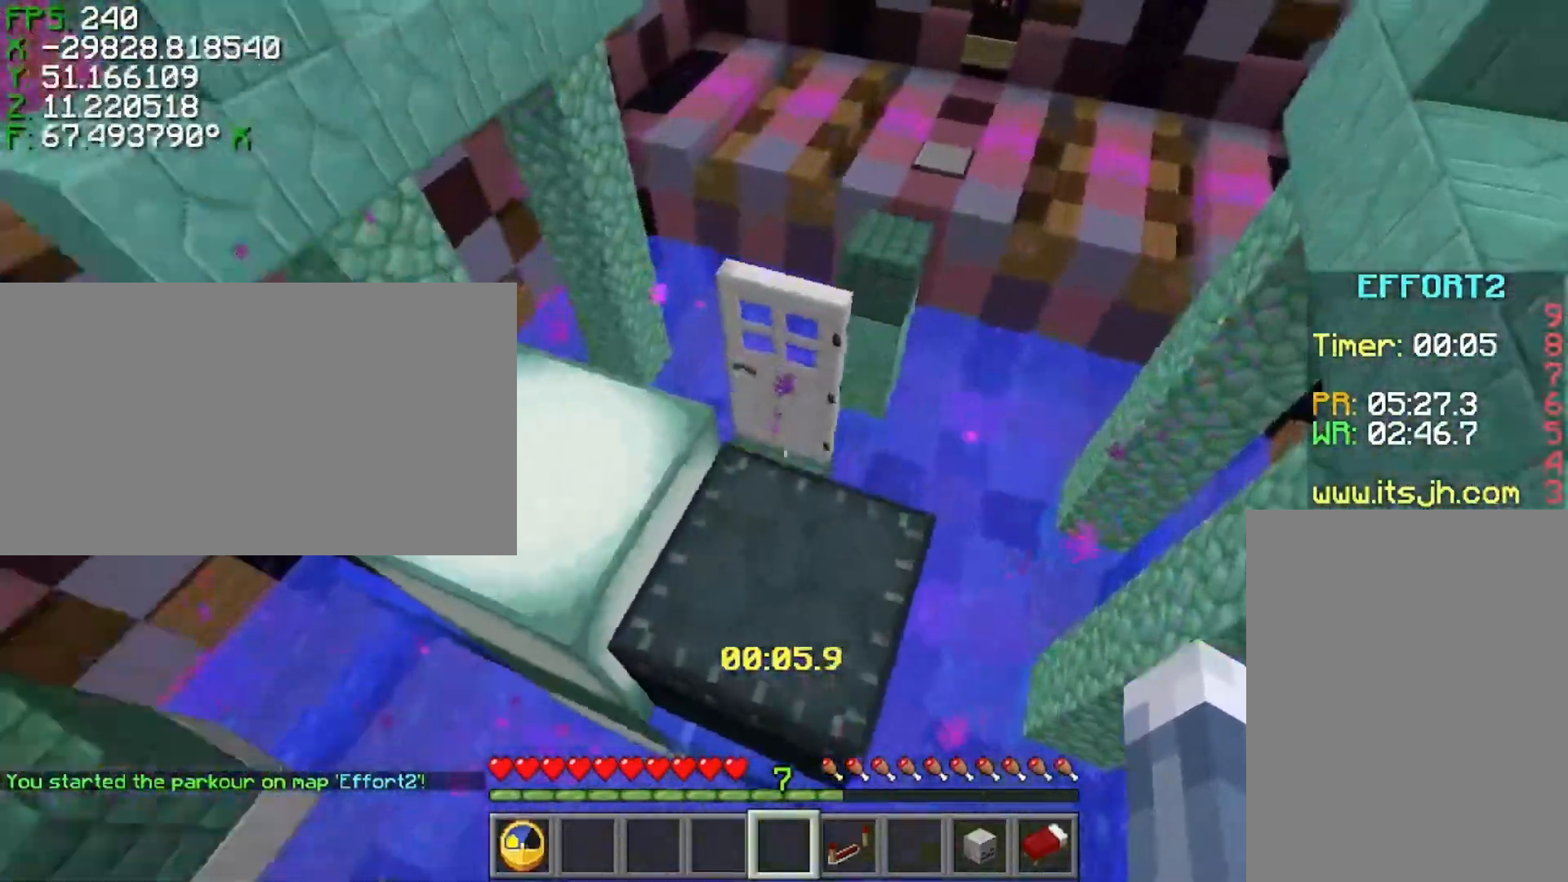
{"keys": ["d", "s", "shift"], "events": [[267, "ctrl", "up"], [267, "d", "down"], [317, "w", "up"], [367, "s", "down"], [417, "shift", "down"]]}
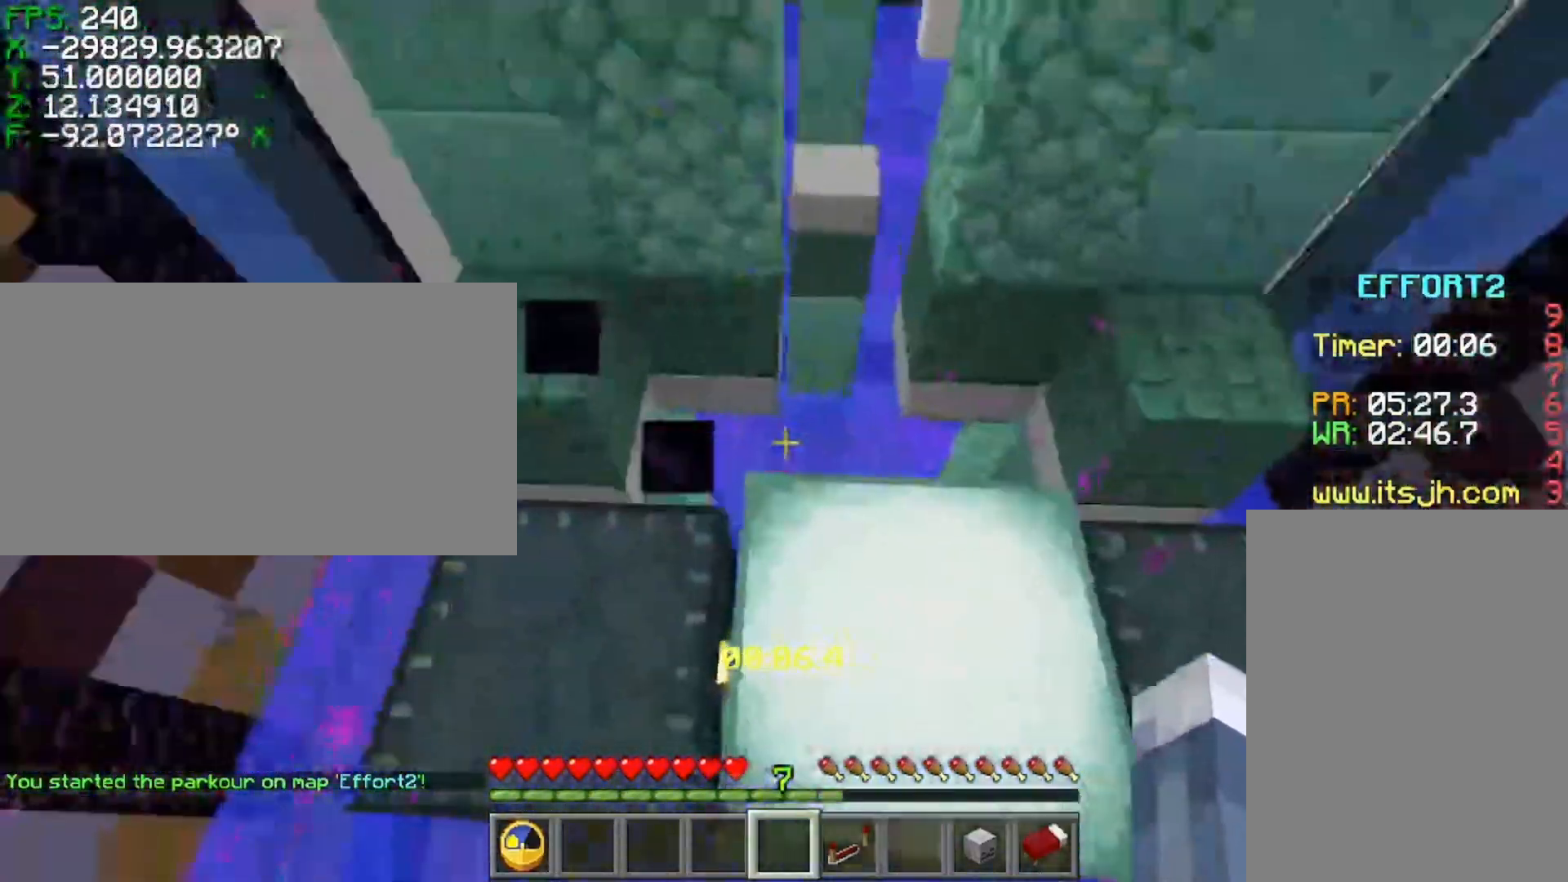
{"keys": ["shift"], "events": [[167, "d", "up"], [217, "s", "up"]]}
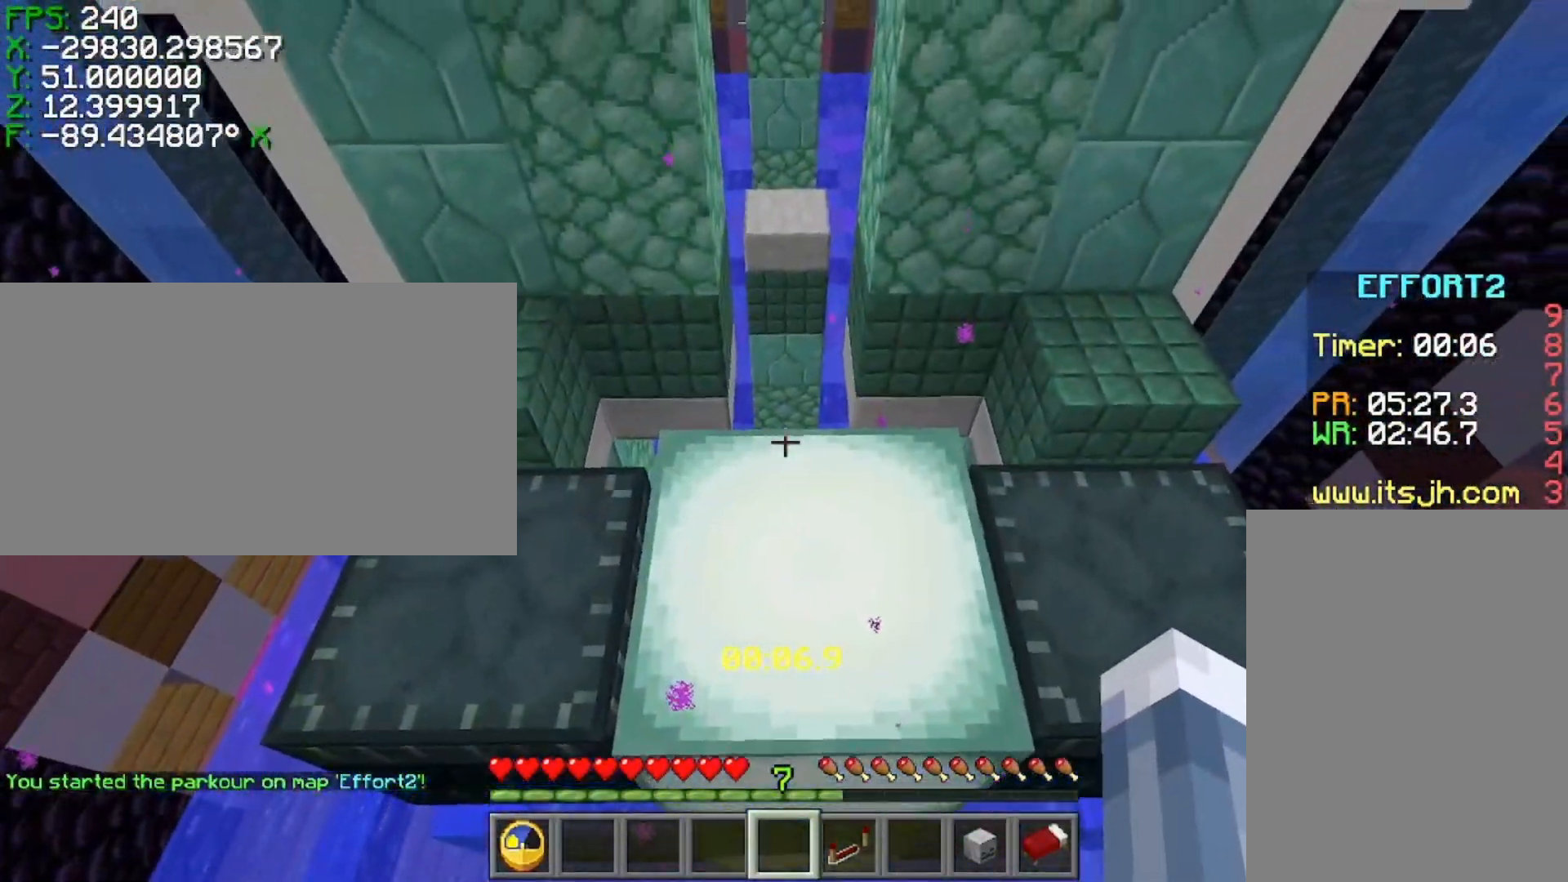
{"keys": ["ctrl", "space", "w"], "events": [[17, "shift", "up"], [67, "space", "down"], [67, "w", "down"], [167, "ctrl", "down"]]}
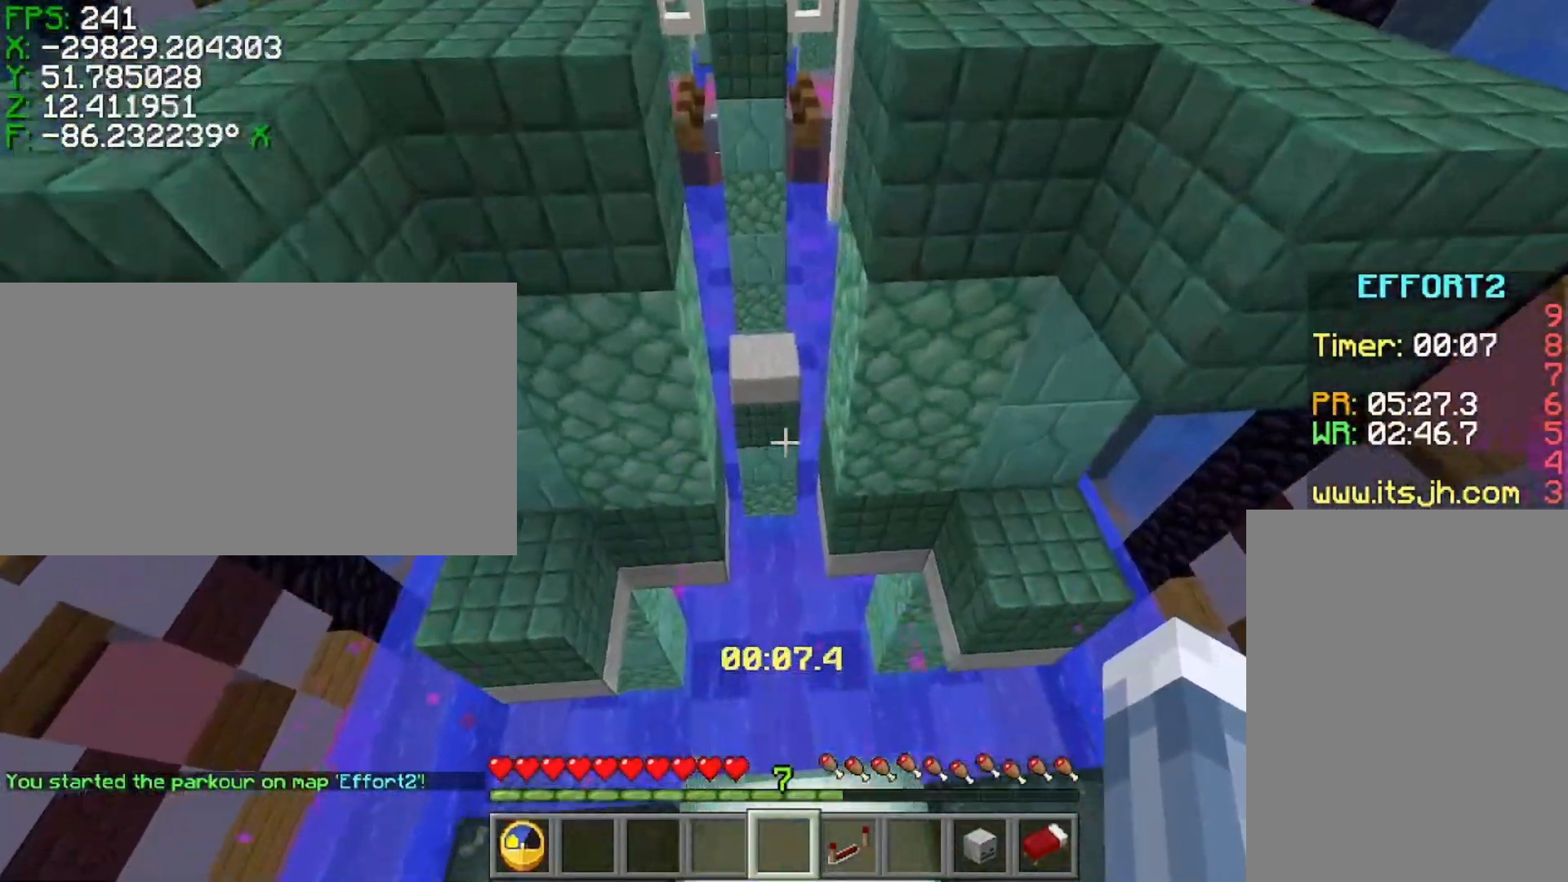
{"keys": ["ctrl", "w"], "events": [[417, "space", "up"]]}
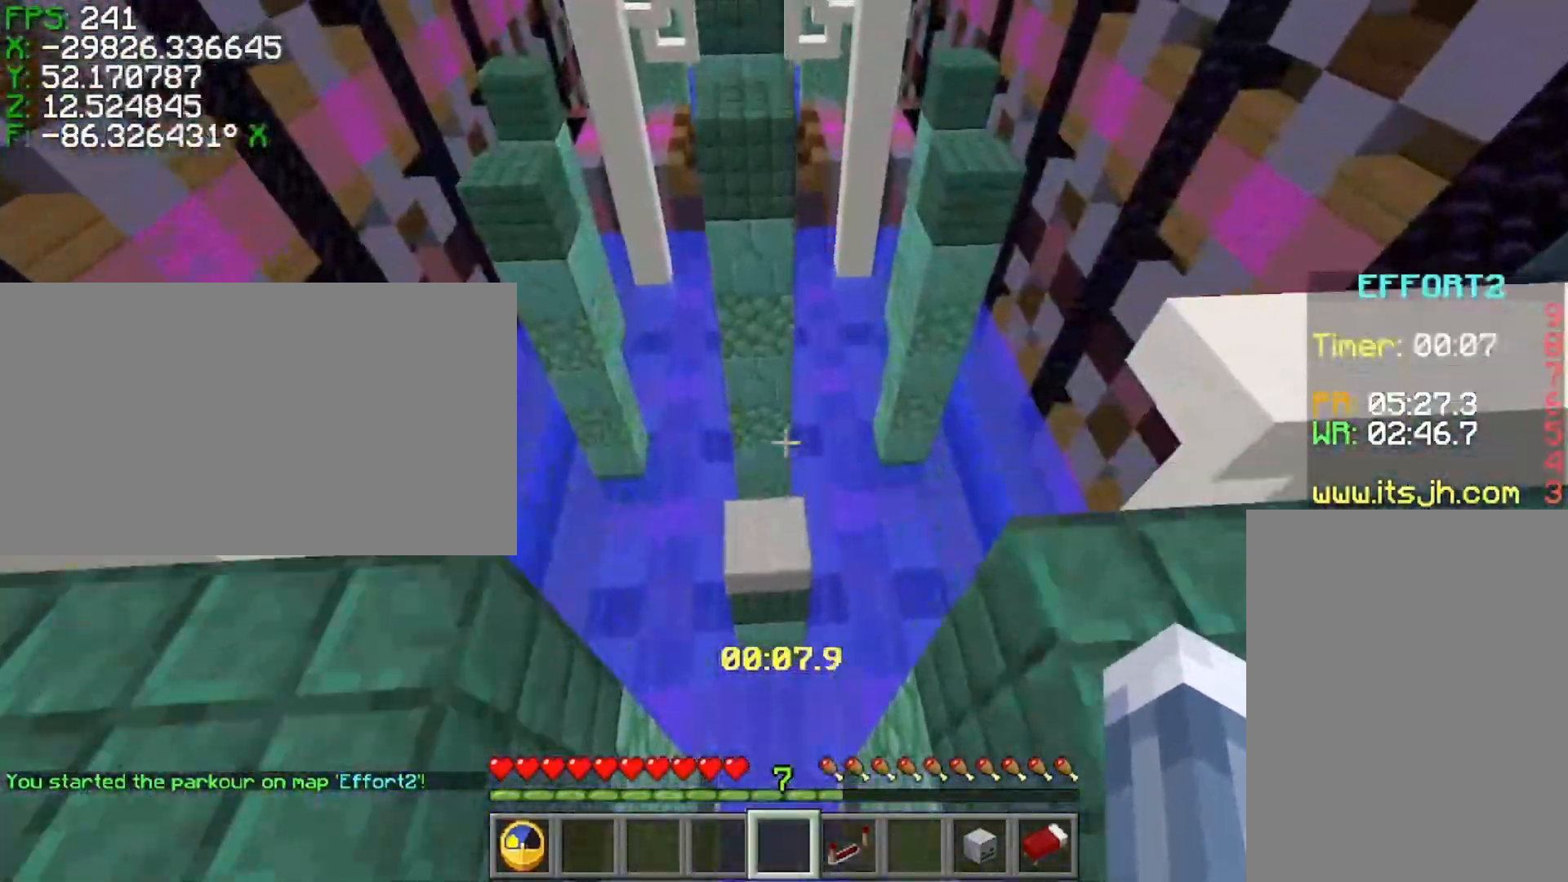
{"keys": ["s"], "events": [[317, "ctrl", "up"], [317, "w", "up"], [367, "s", "down"]]}
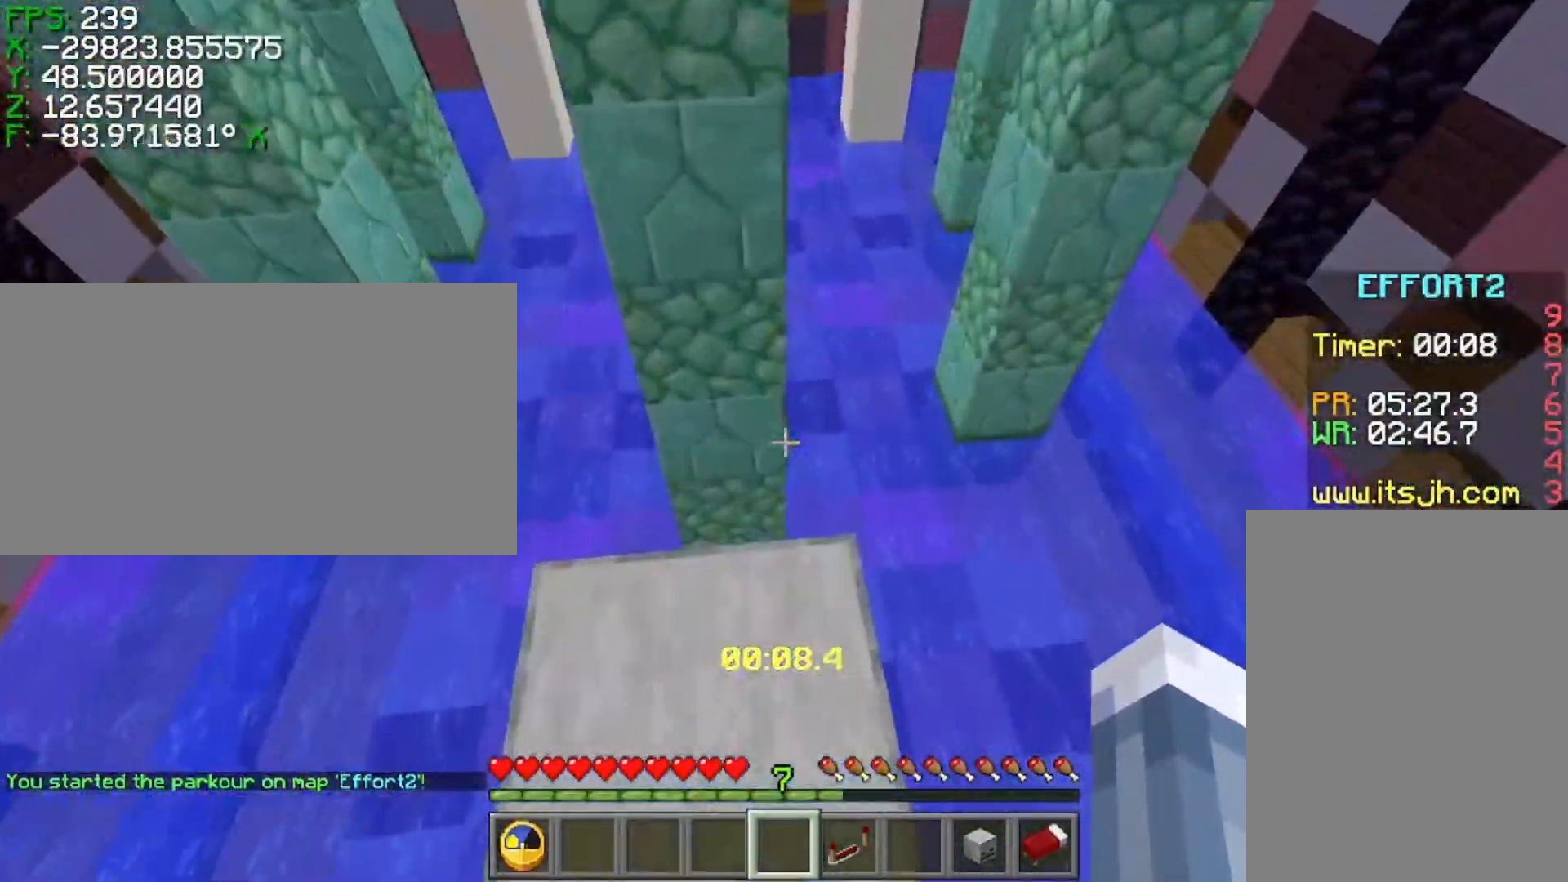
{"keys": ["shift"], "events": [[67, "d", "down"], [67, "shift", "down"], [367, "d", "up"], [417, "s", "up"]]}
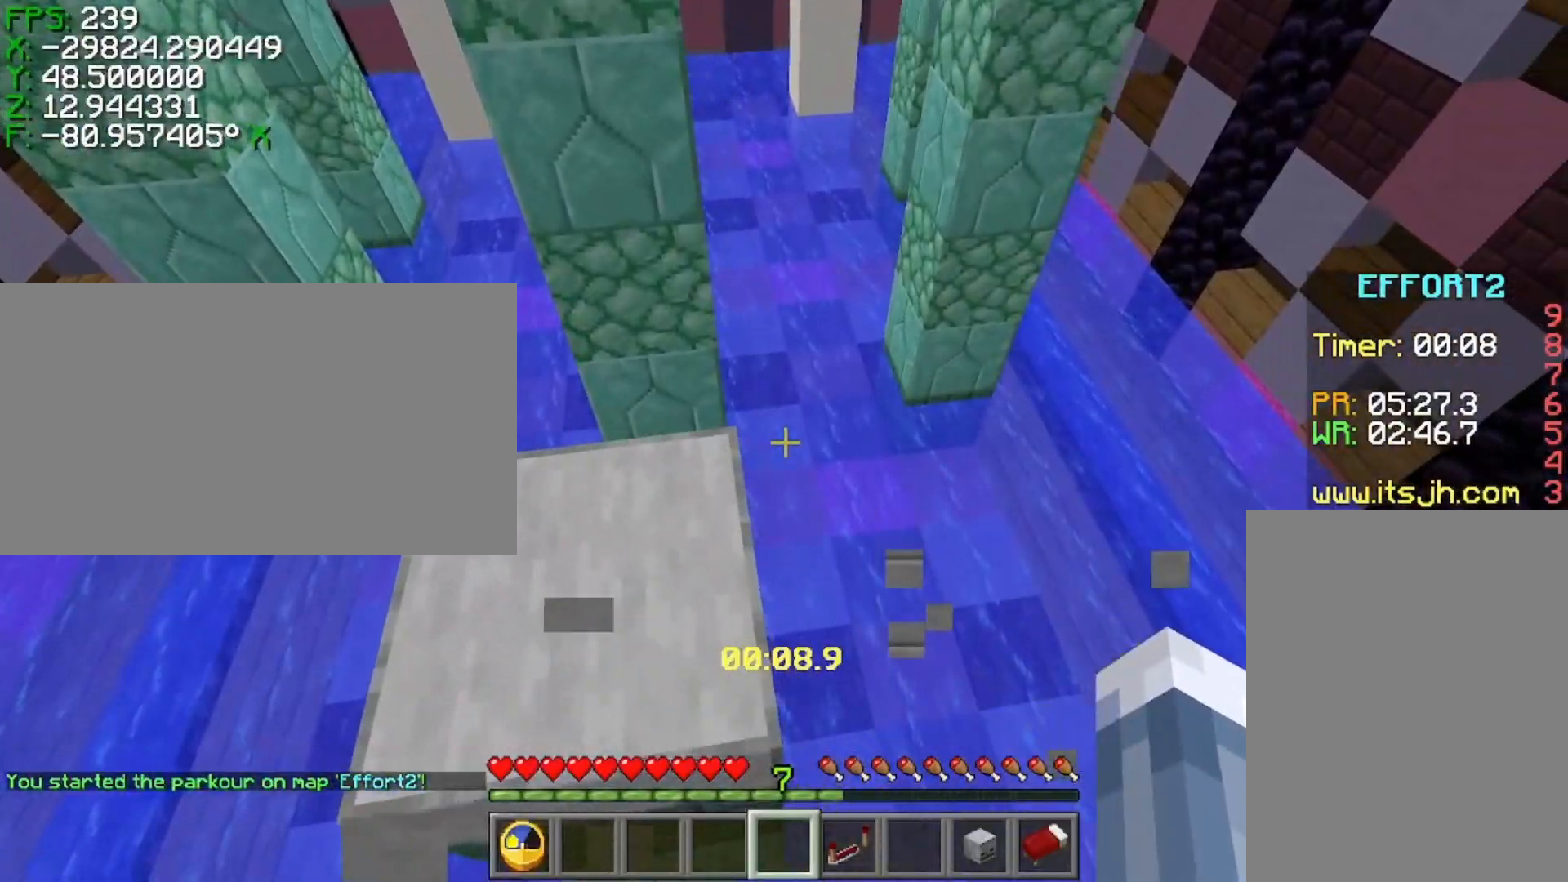
{"keys": ["ctrl", "space", "w"], "events": [[217, "shift", "up"], [317, "space", "down"], [317, "w", "down"], [417, "ctrl", "down"]]}
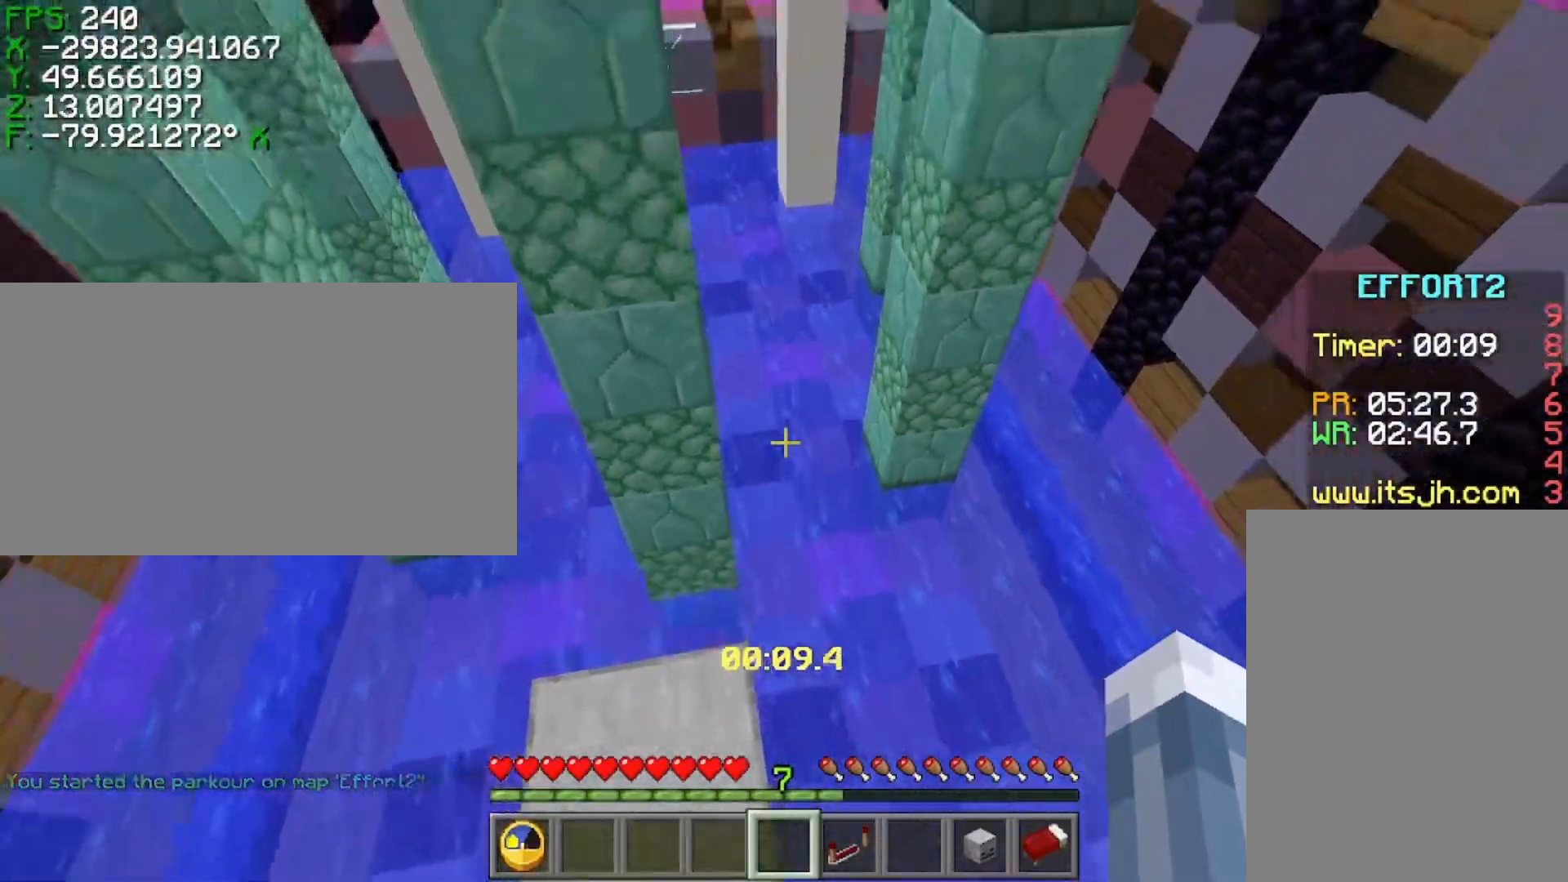
{"keys": ["ctrl", "space", "w"], "events": []}
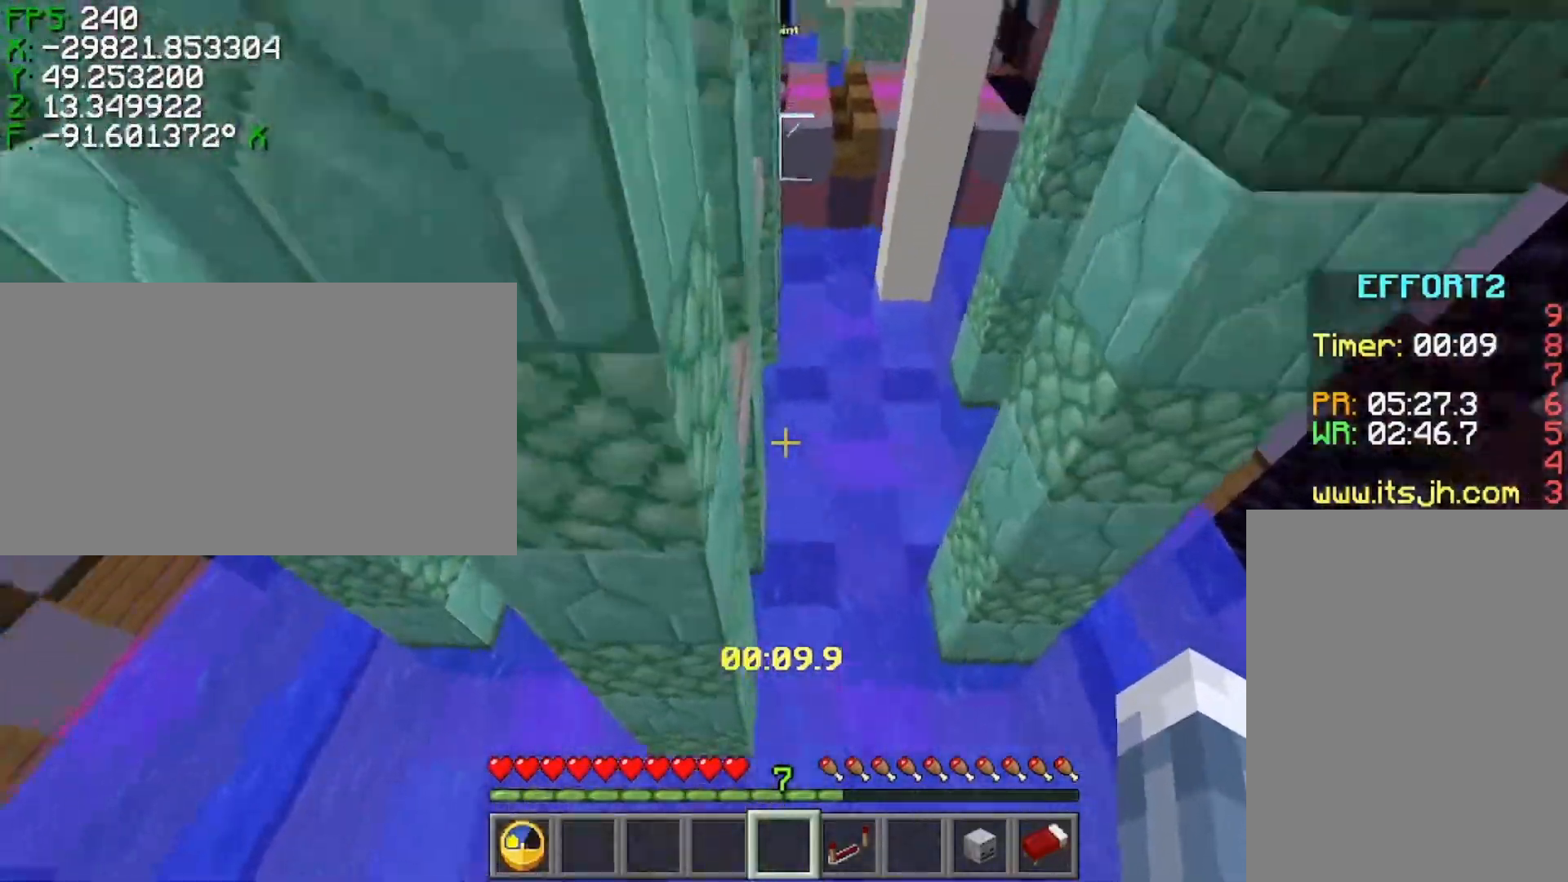
{"keys": ["a", "w"], "events": [[117, "space", "up"], [317, "ctrl", "up"], [367, "a", "down"]]}
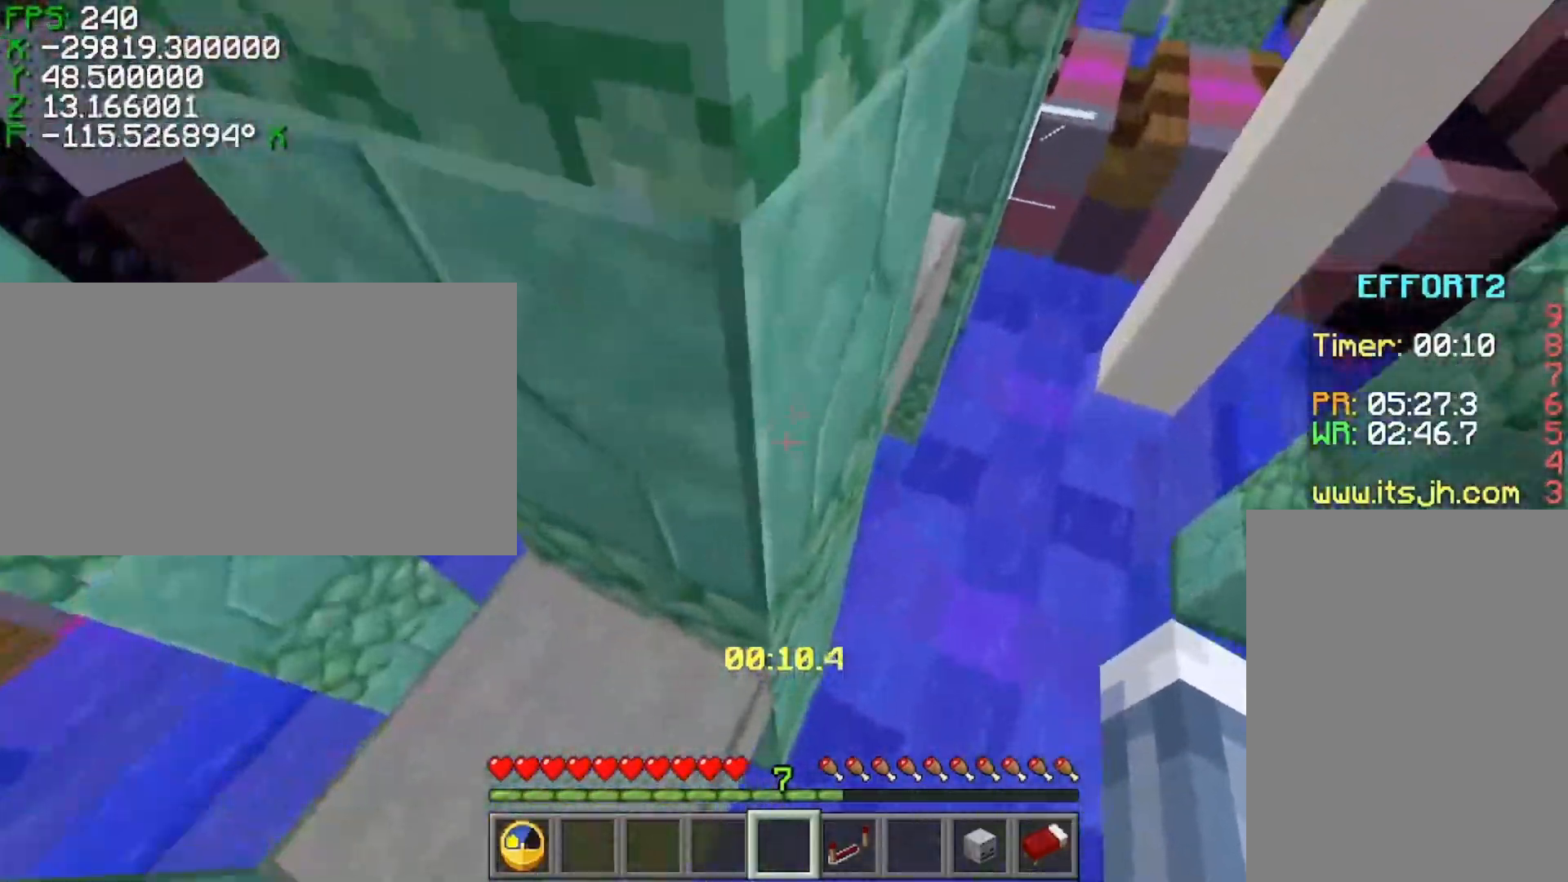
{"keys": ["shift"], "events": [[17, "a", "up"], [17, "w", "up"], [117, "s", "down"], [167, "d", "down"], [167, "shift", "down"], [467, "d", "up"], [467, "s", "up"]]}
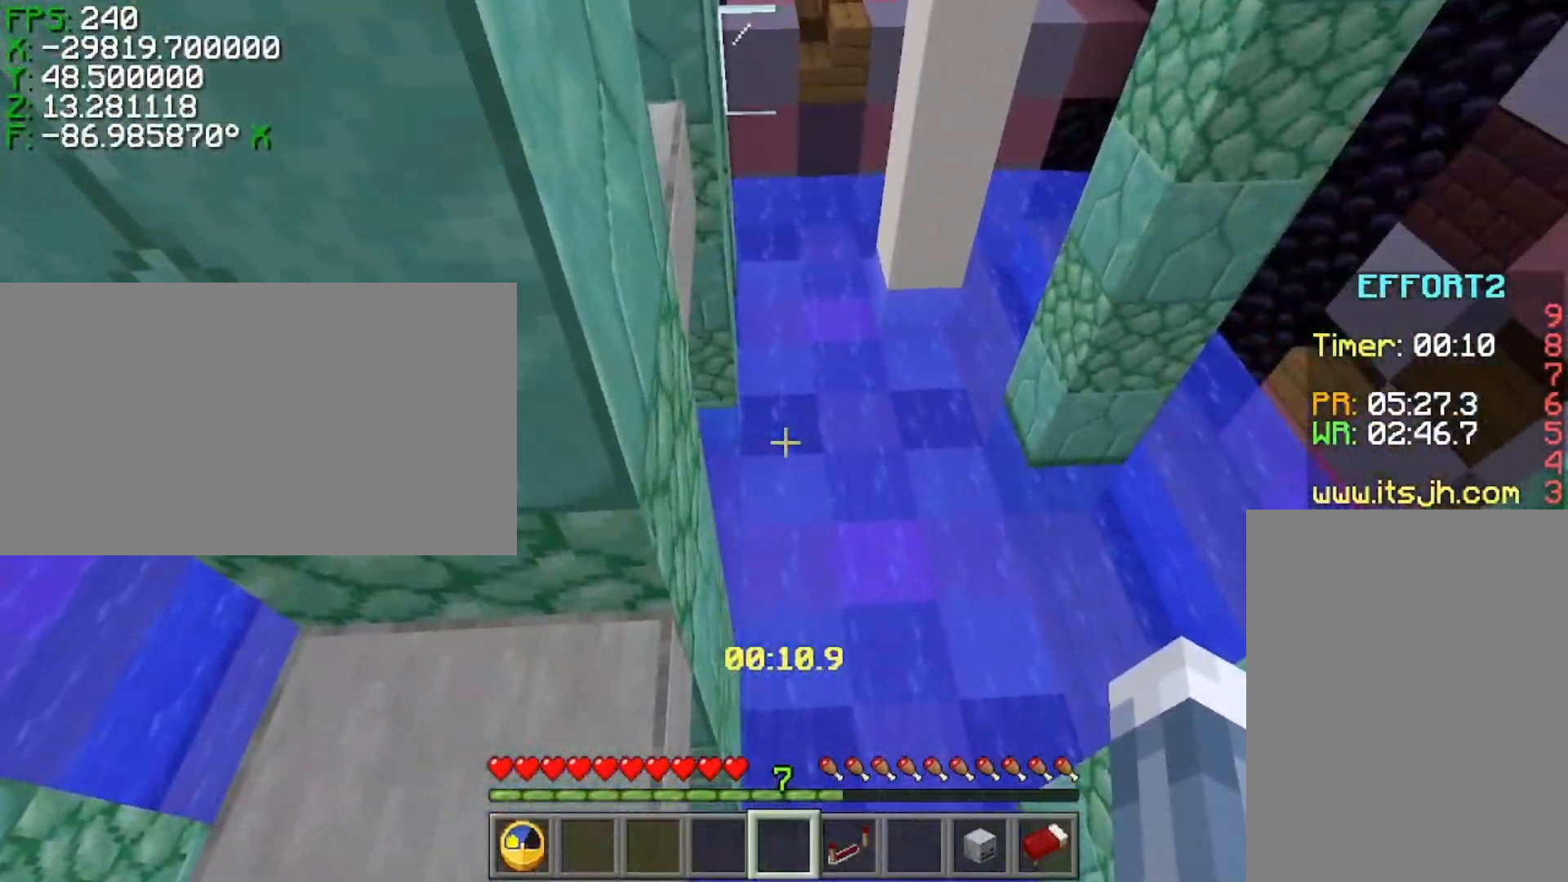
{"keys": ["ctrl", "space", "w"], "events": [[217, "ctrl", "down"], [283, "shift", "up"], [367, "w", "down"], [417, "space", "down"]]}
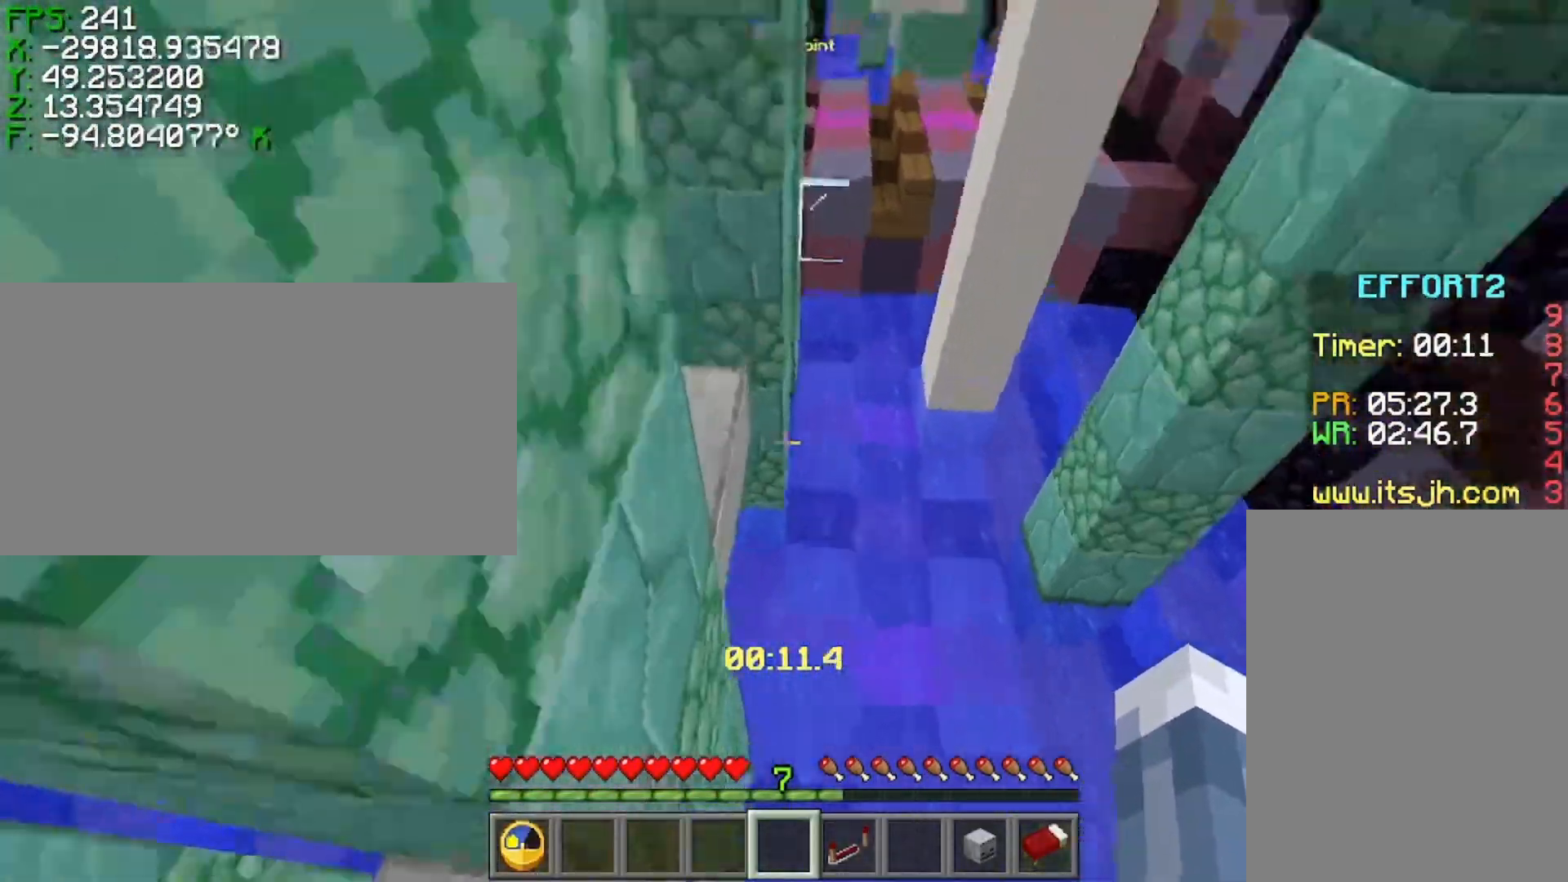
{"keys": ["ctrl", "space", "w"], "events": [[17, "space", "up"], [367, "space", "down"]]}
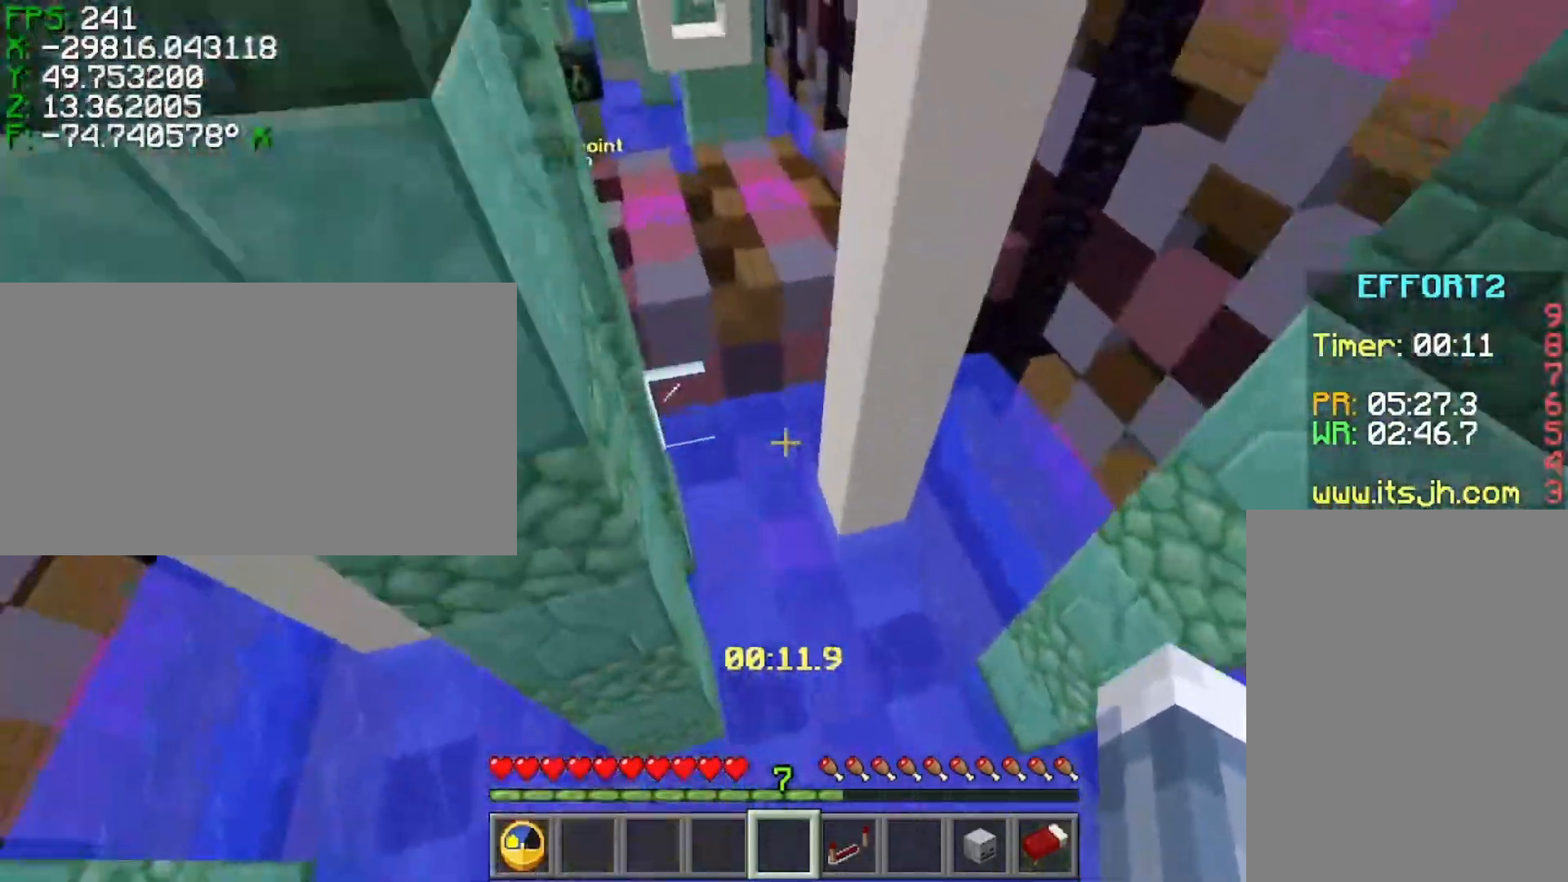
{"keys": ["ctrl", "space", "w"], "events": []}
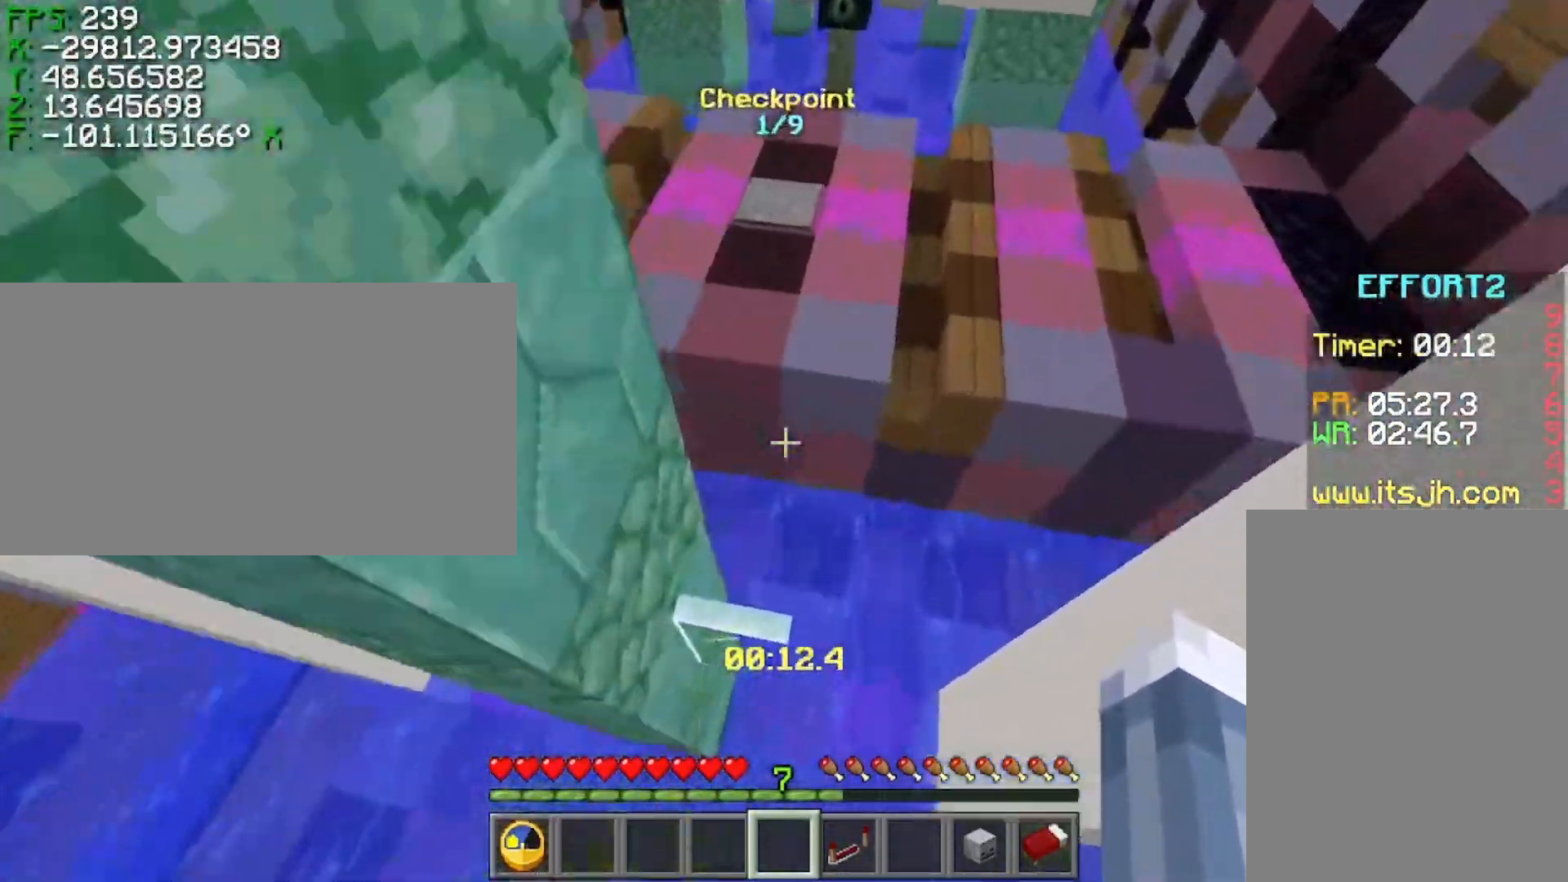
{"keys": ["a", "ctrl", "w"], "events": [[317, "a", "down"], [367, "space", "up"]]}
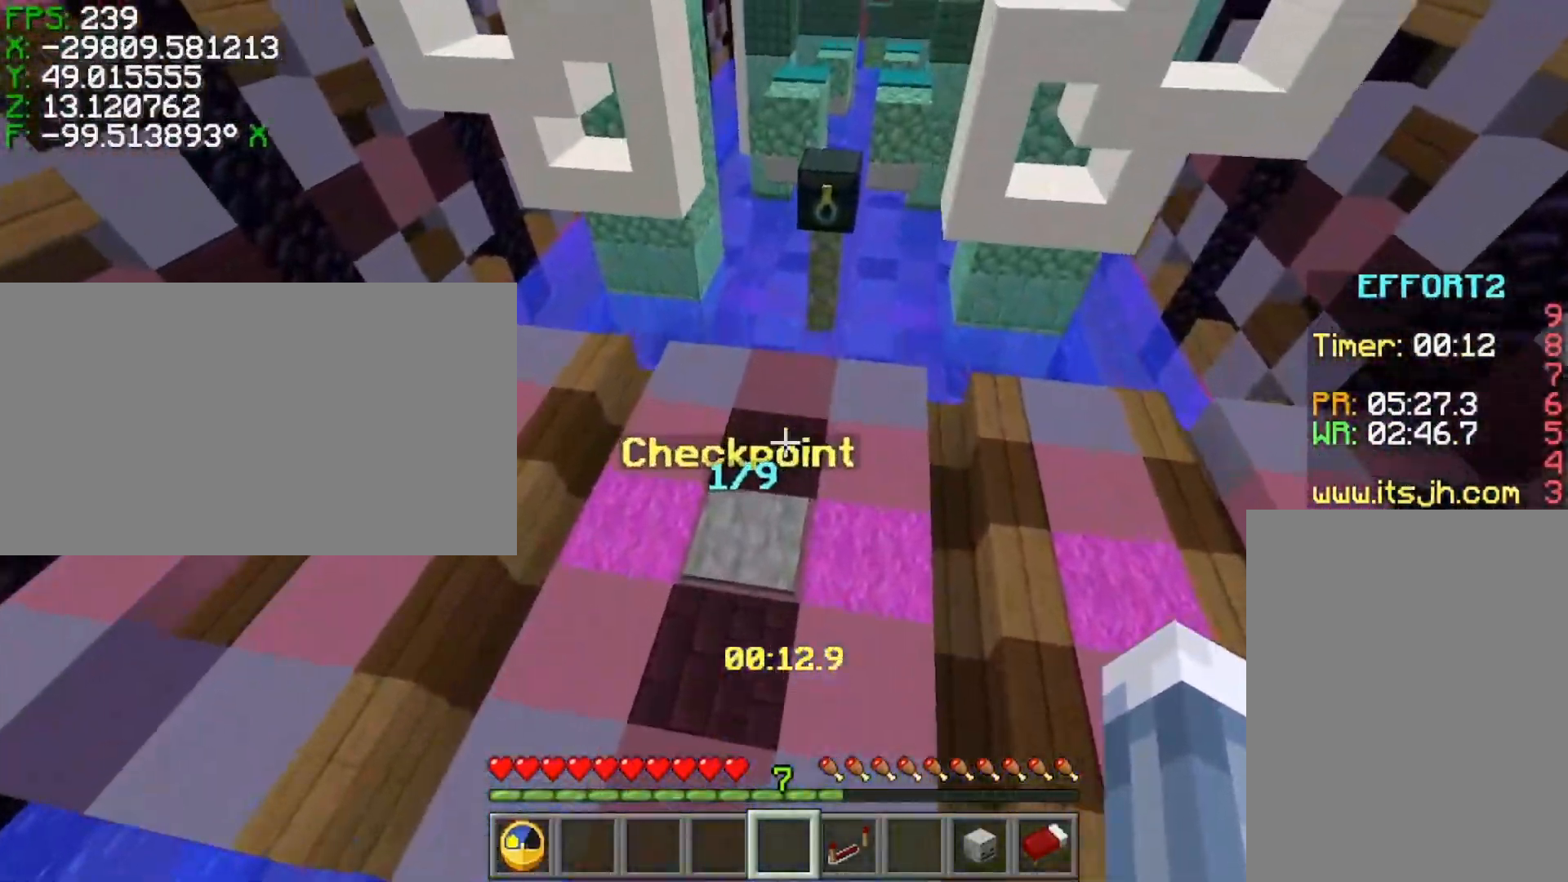
{"keys": ["ctrl", "s"], "events": [[17, "a", "up"], [317, "w", "up"], [367, "s", "down"]]}
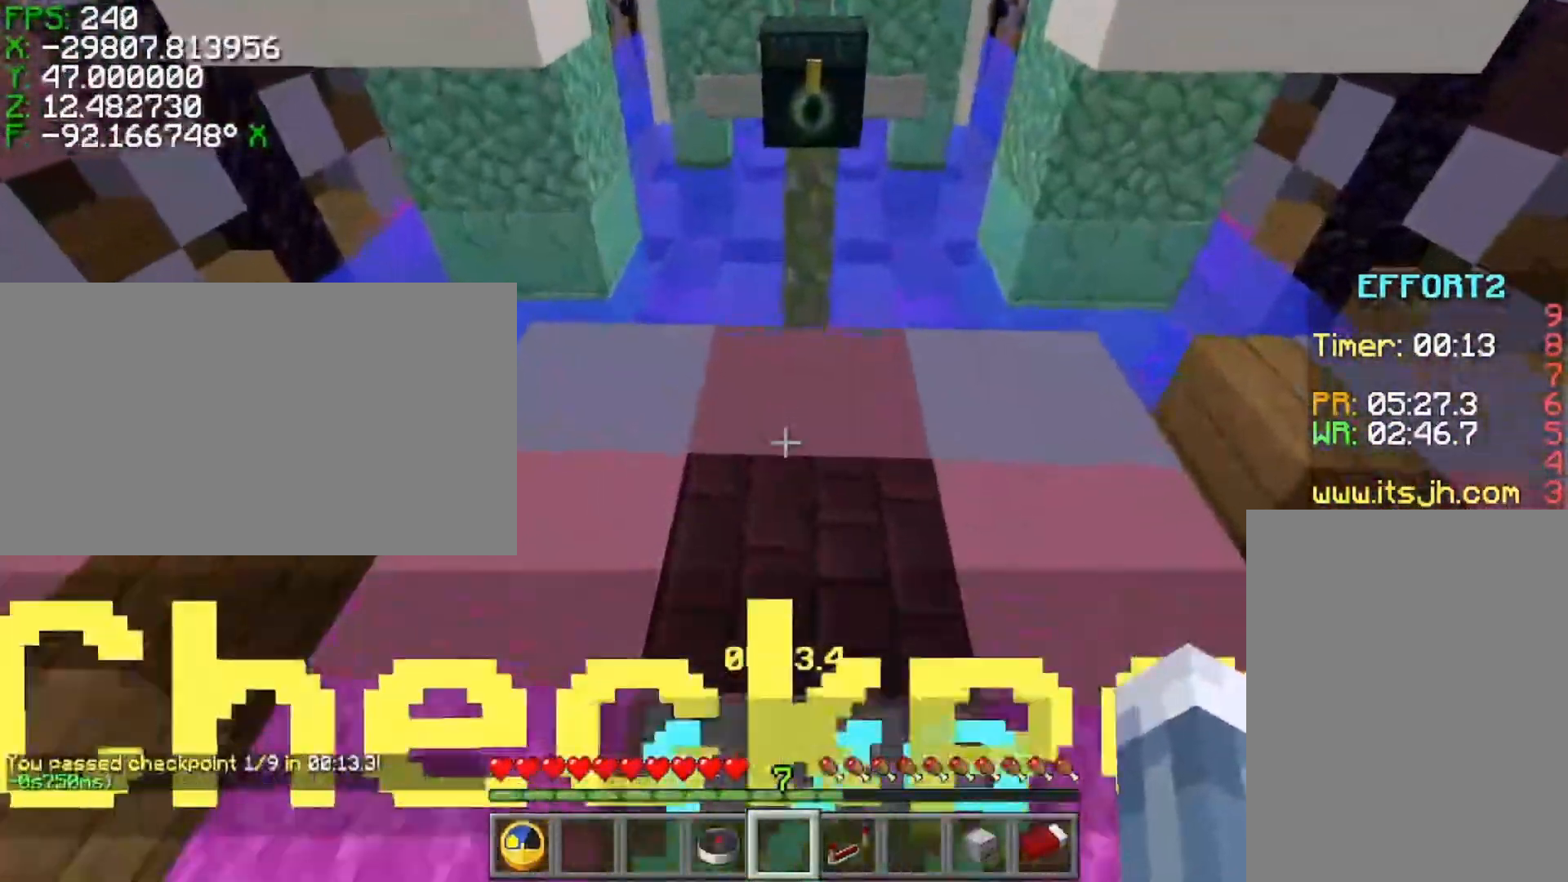
{"keys": ["ctrl", "w"], "events": [[17, "s", "up"], [117, "space", "down"], [117, "w", "down"], [267, "space", "up"]]}
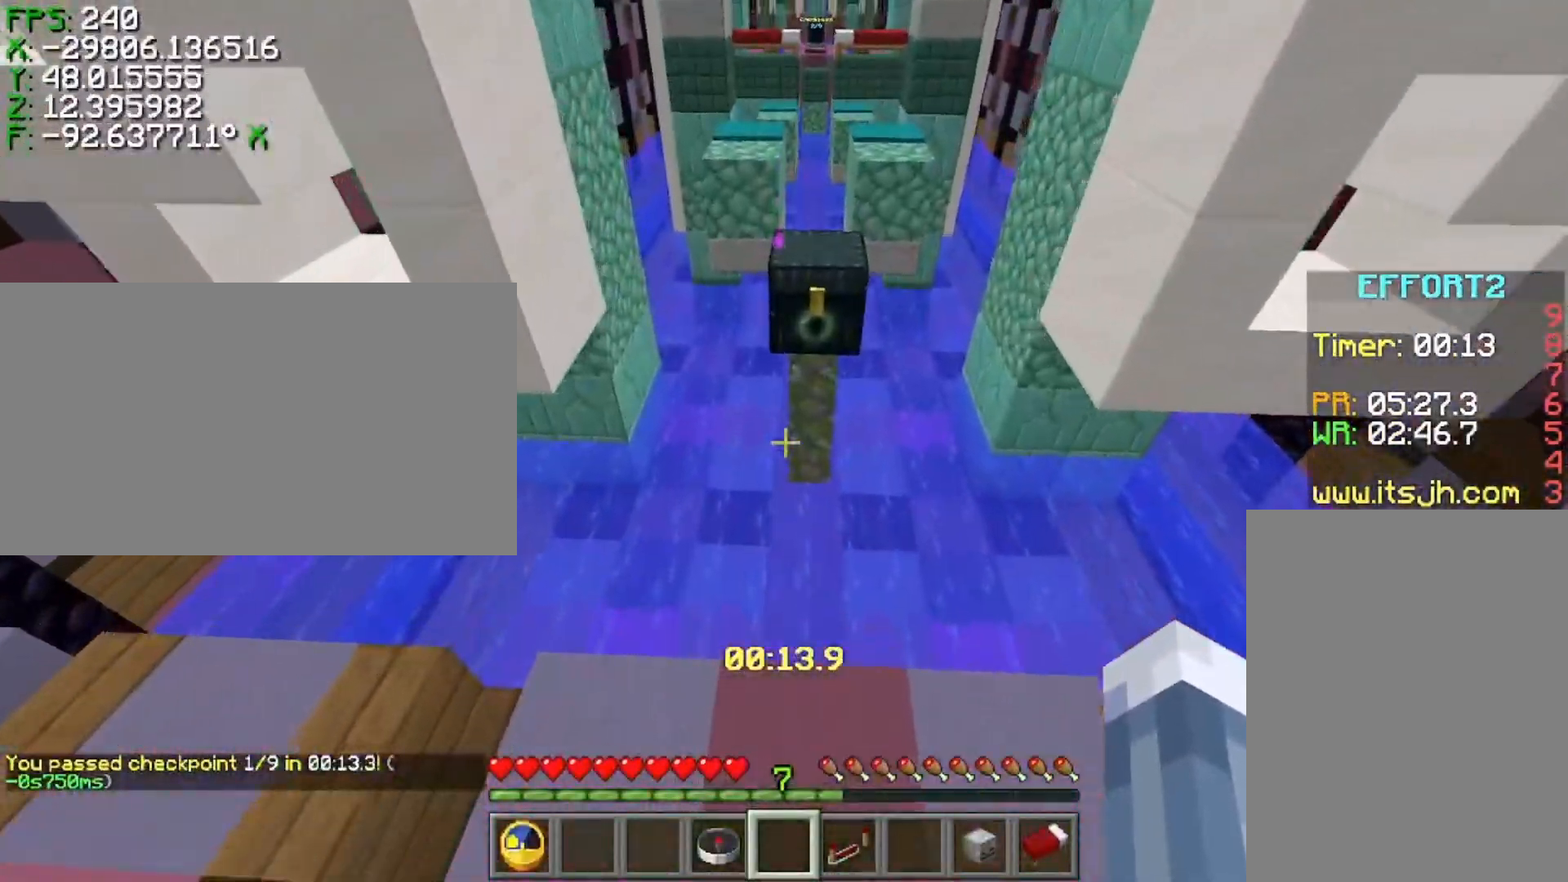
{"keys": ["ctrl", "w"], "events": [[267, "space", "down"], [417, "space", "up"]]}
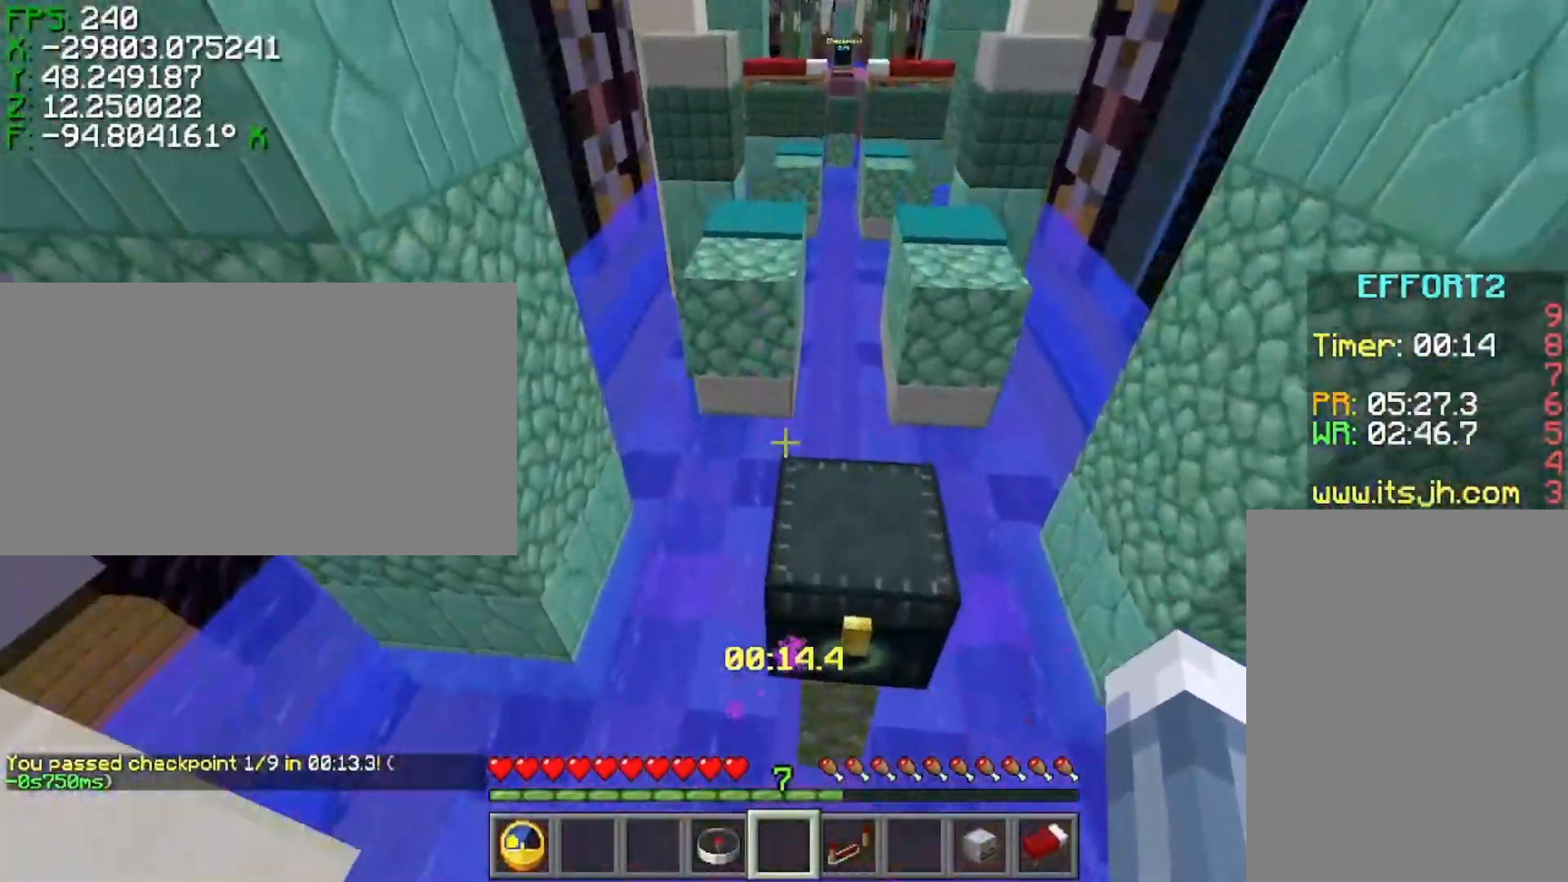
{"keys": ["ctrl", "w"], "events": [[167, "space", "down"], [467, "space", "up"]]}